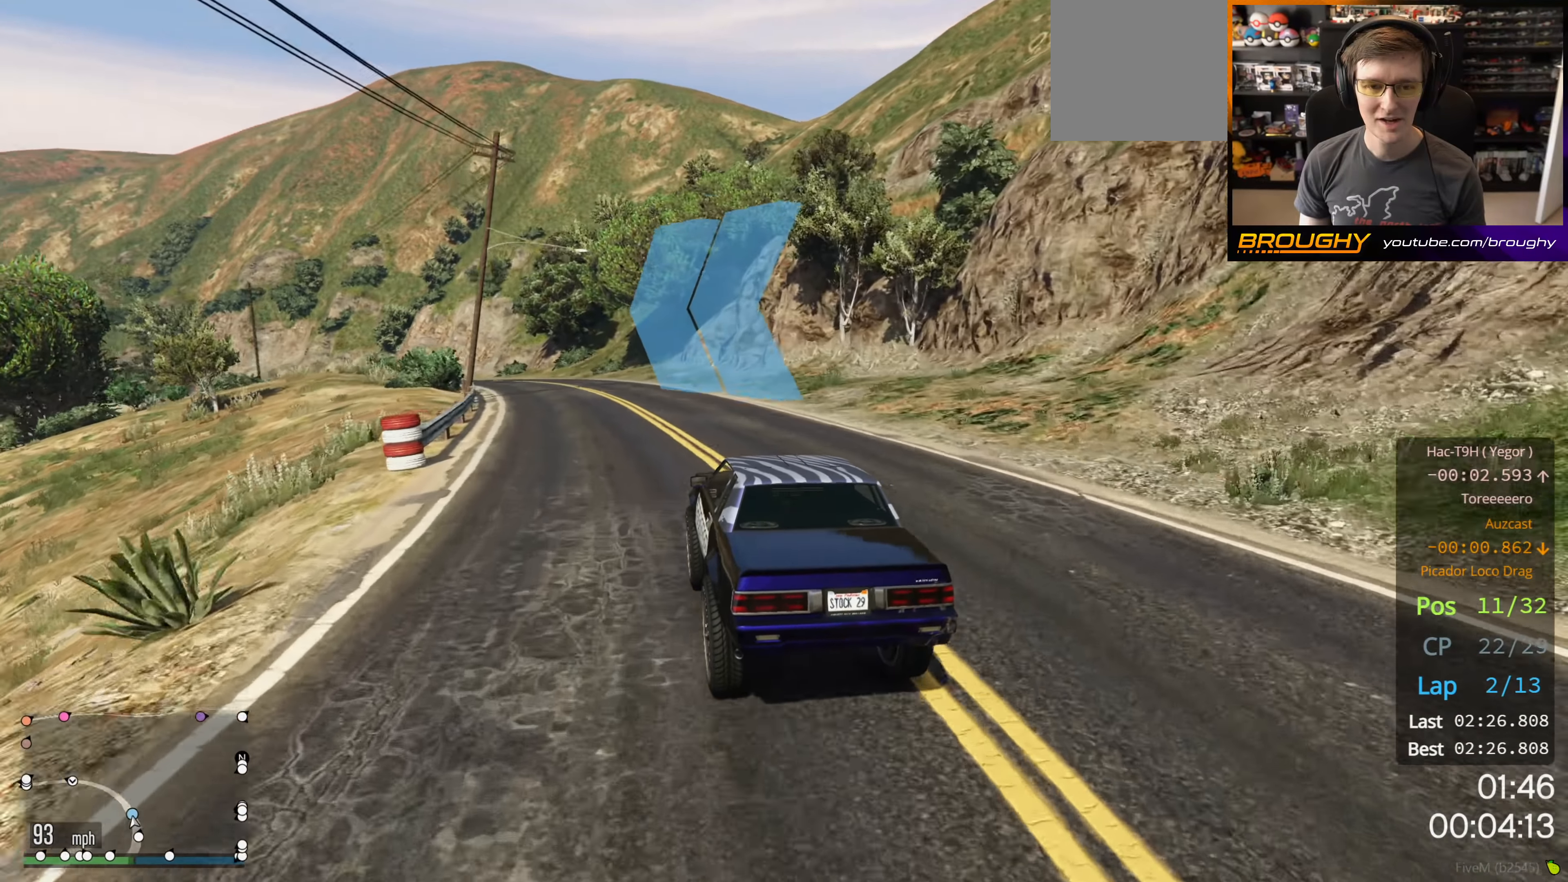
Gameplay with a controller (Xbox layout); each line is a JSON object with the inputs held at the frame after it. "events" lists button and stick changes between this image and that frame as [ms after this image, input, new state], when the widget could be followed in between.
{"buttons": ["R2"], "left_stick": "up-left", "right_stick": "center", "events": [[166, "left_stick", "center"], [350, "left_stick", "up-left"]]}
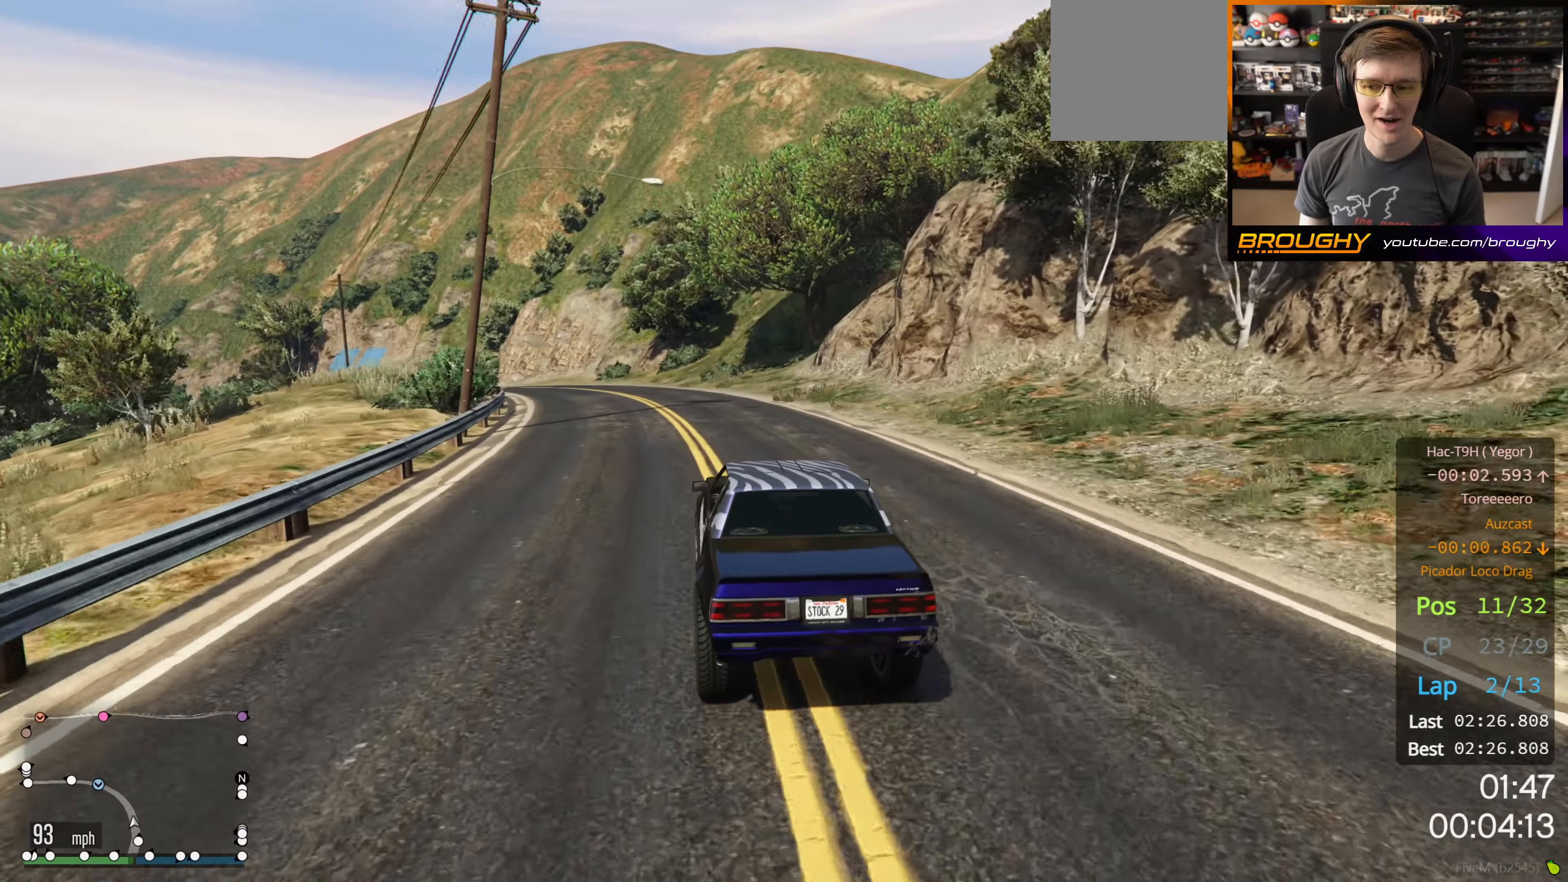
{"buttons": ["R2"], "left_stick": "up-left", "right_stick": "center", "events": [[16, "left_stick", "center"], [83, "left_stick", "left"], [250, "left_stick", "center"], [350, "left_stick", "up-left"]]}
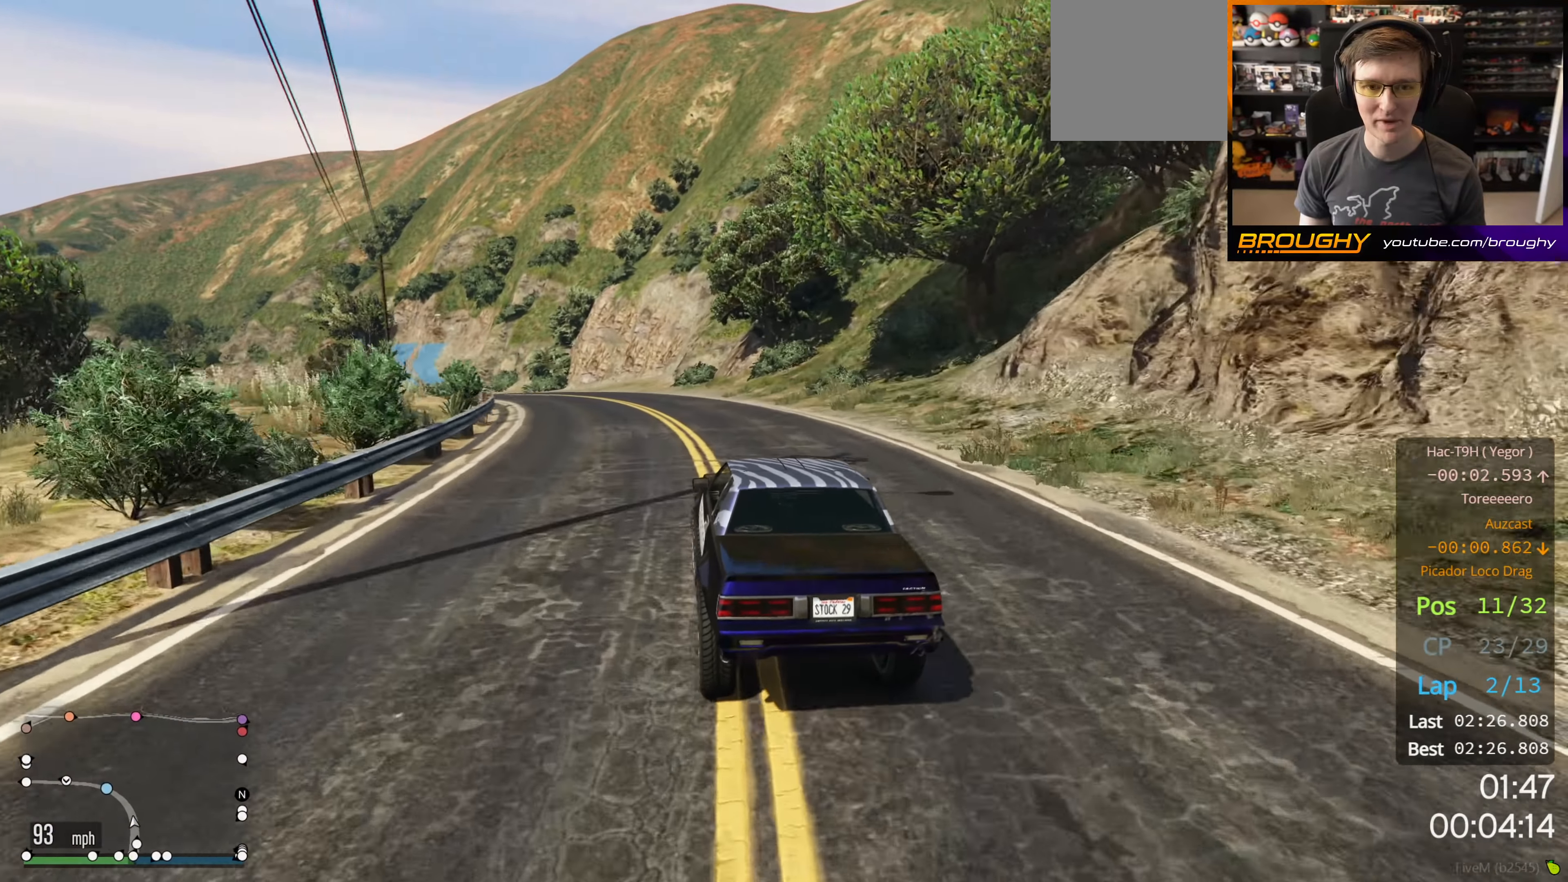
{"buttons": ["R2"], "left_stick": "center", "right_stick": "center", "events": [[466, "left_stick", "center"]]}
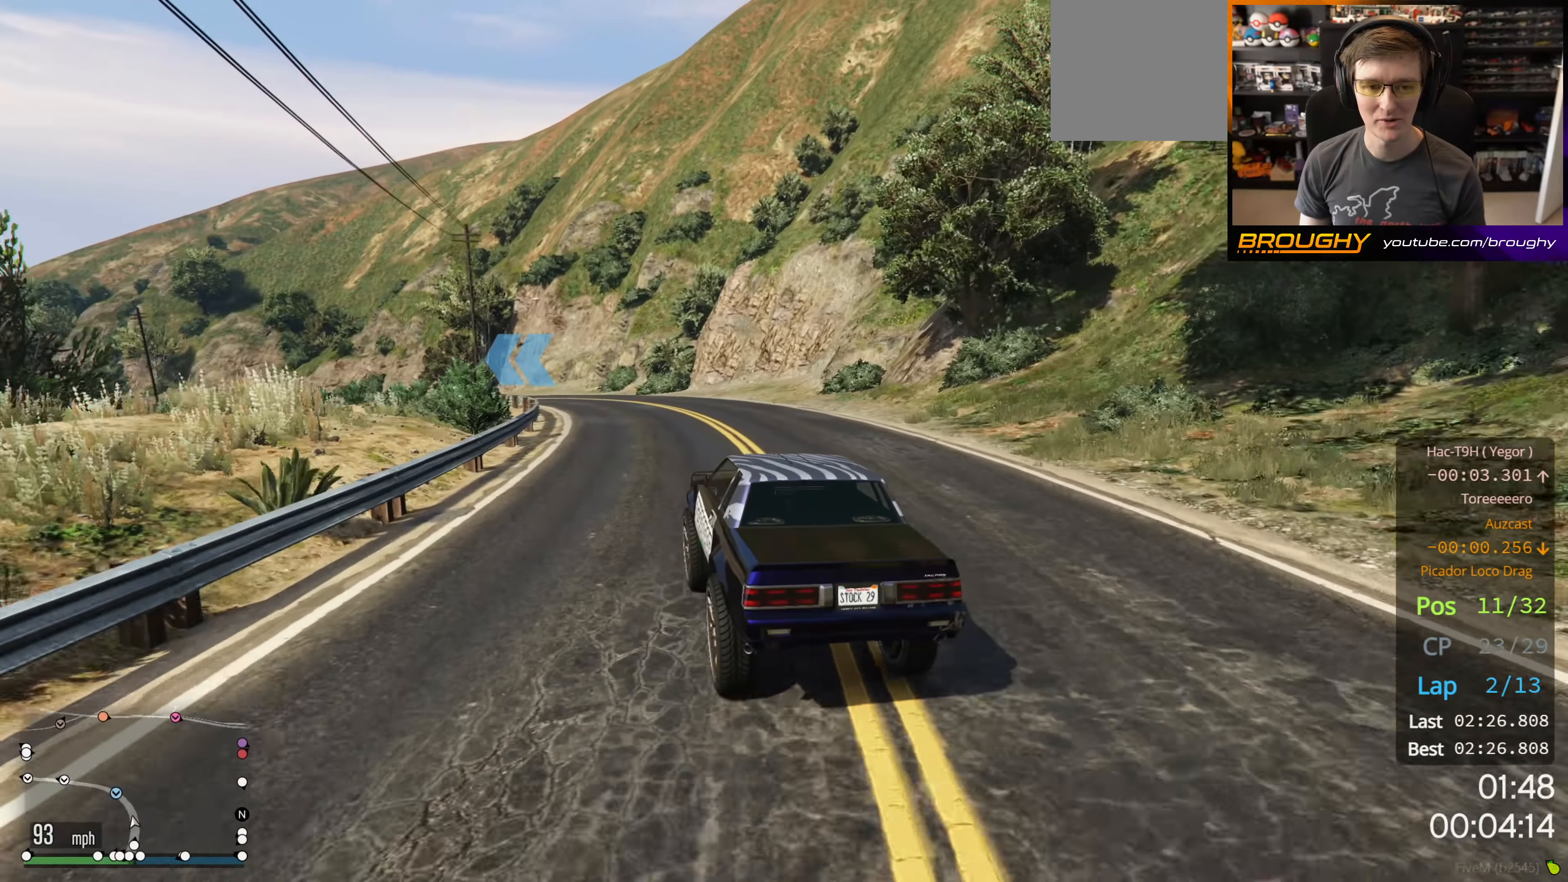
{"buttons": ["R2"], "left_stick": "center", "right_stick": "center", "events": [[216, "left_stick", "up-left"], [416, "left_stick", "center"]]}
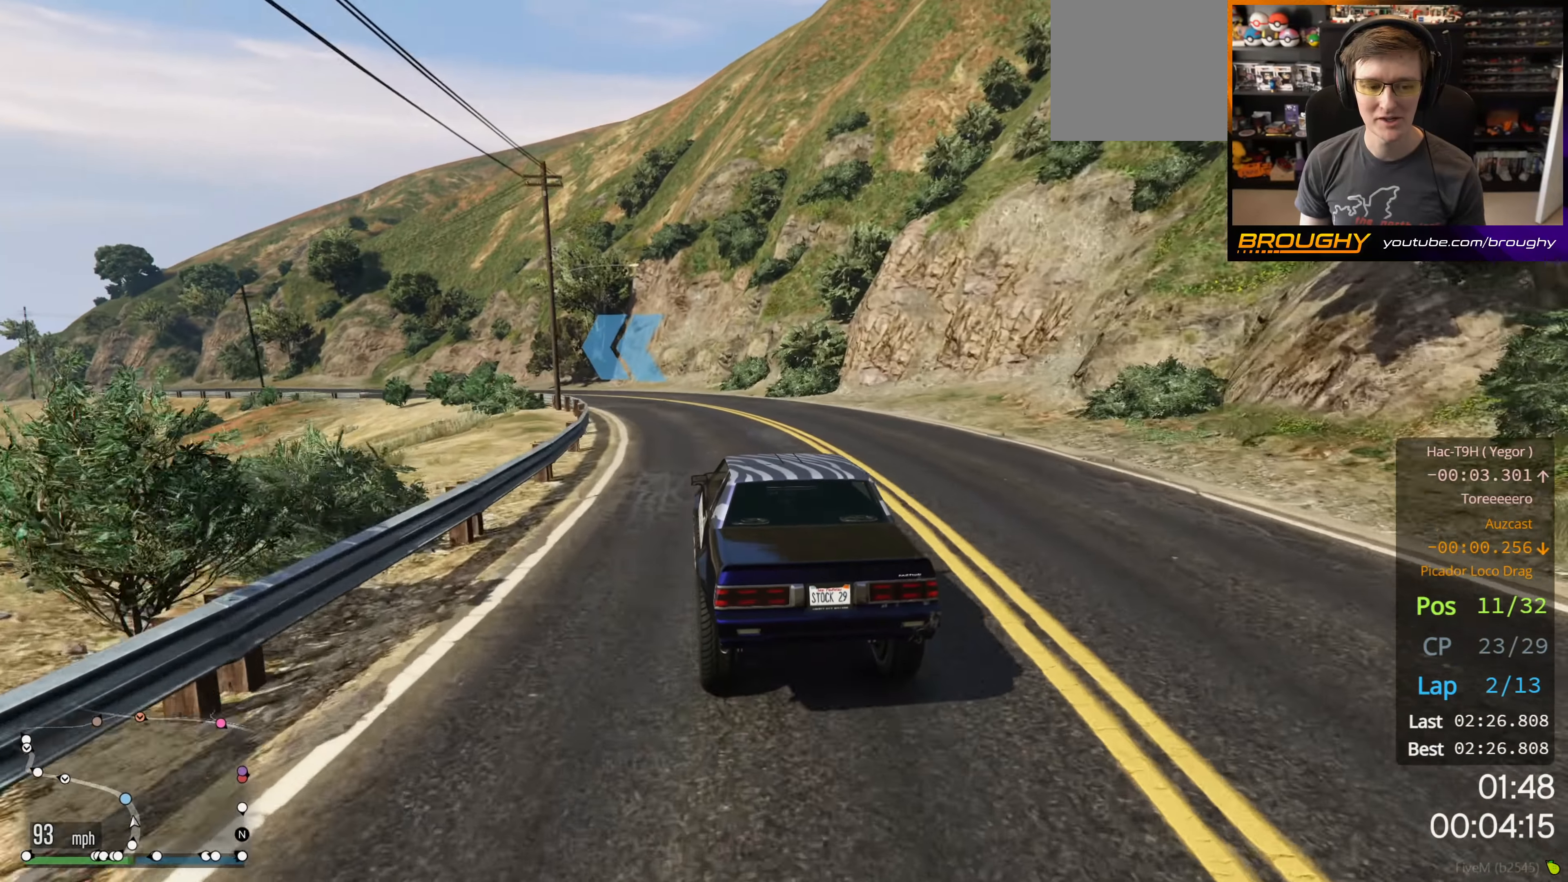
{"buttons": ["R2"], "left_stick": "up-left", "right_stick": "center", "events": [[116, "left_stick", "up-left"], [283, "left_stick", "center"], [400, "left_stick", "up-left"]]}
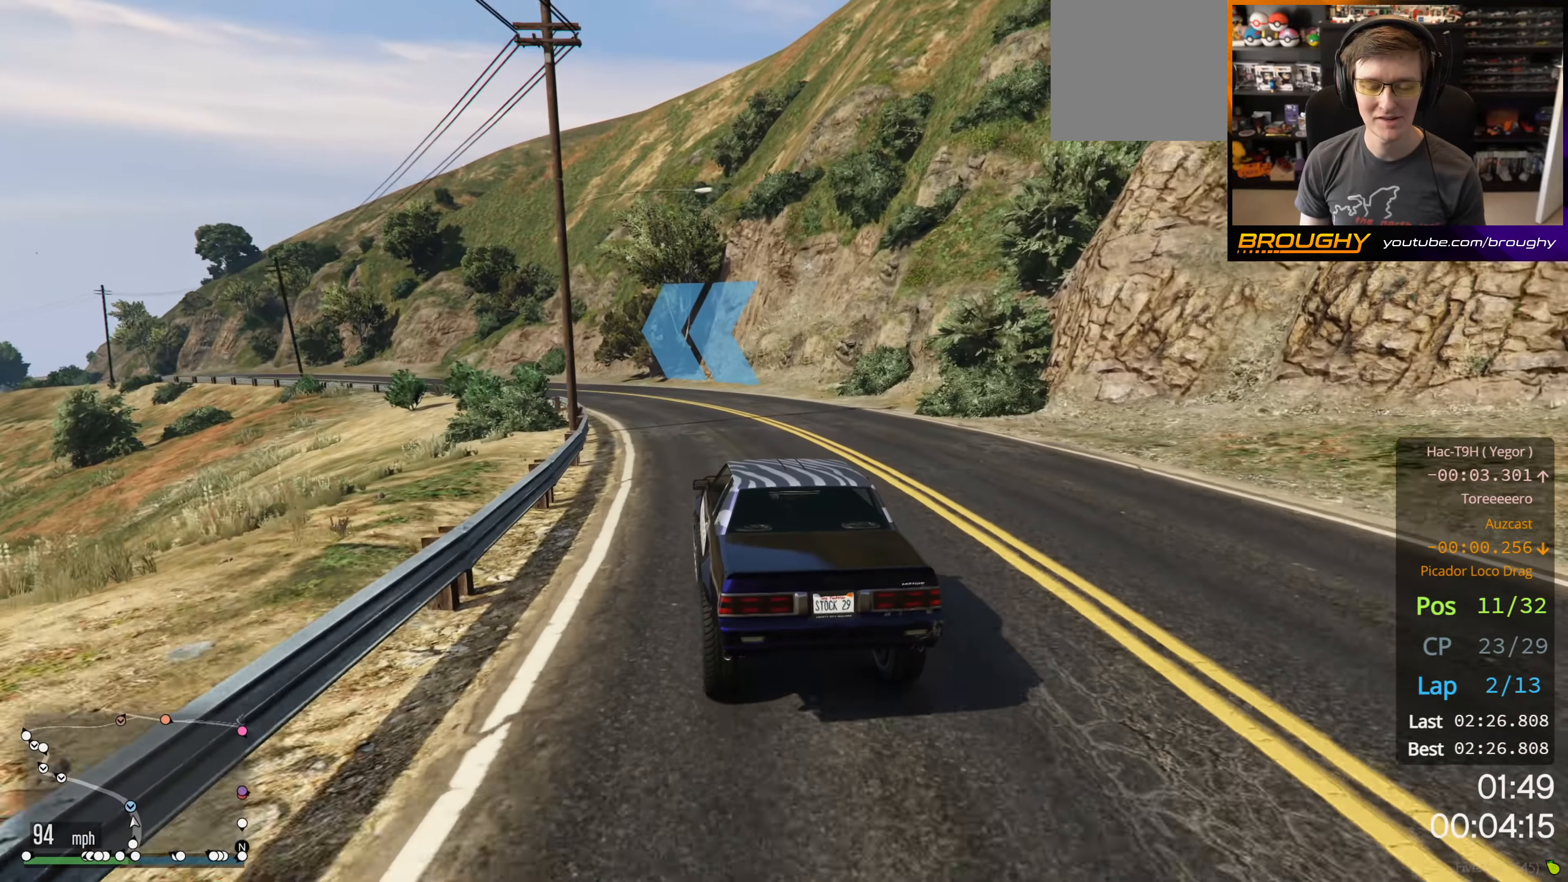
{"buttons": ["R2"], "left_stick": "up-left", "right_stick": "center", "events": [[100, "left_stick", "center"], [183, "left_stick", "up-left"], [383, "left_stick", "center"], [466, "left_stick", "up-left"]]}
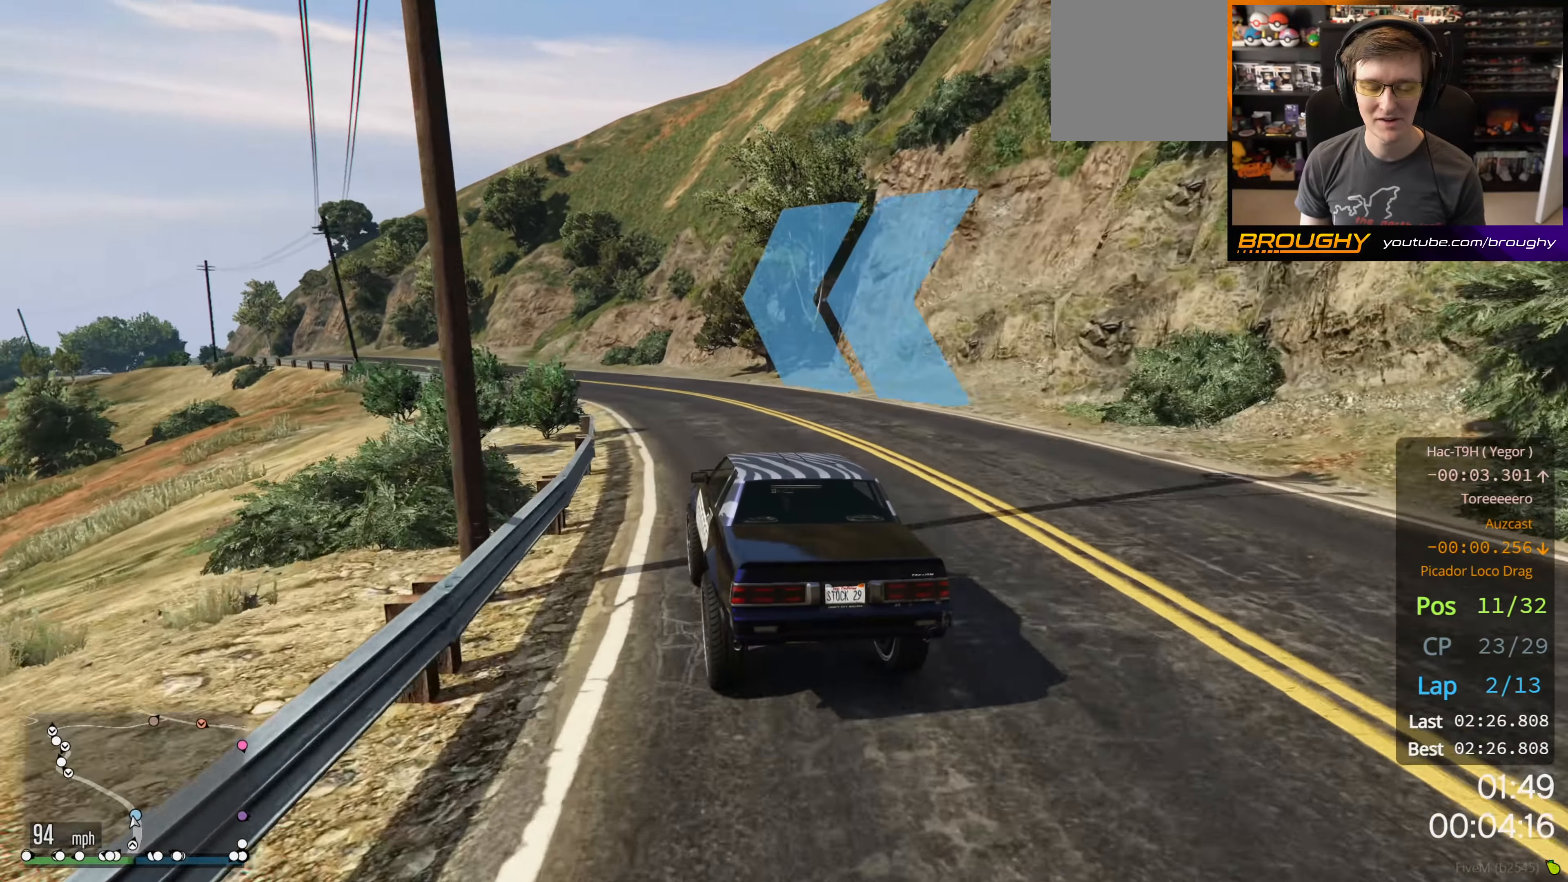
{"buttons": ["R2"], "left_stick": "center", "right_stick": "center", "events": [[183, "left_stick", "center"], [316, "left_stick", "up-left"], [433, "left_stick", "center"]]}
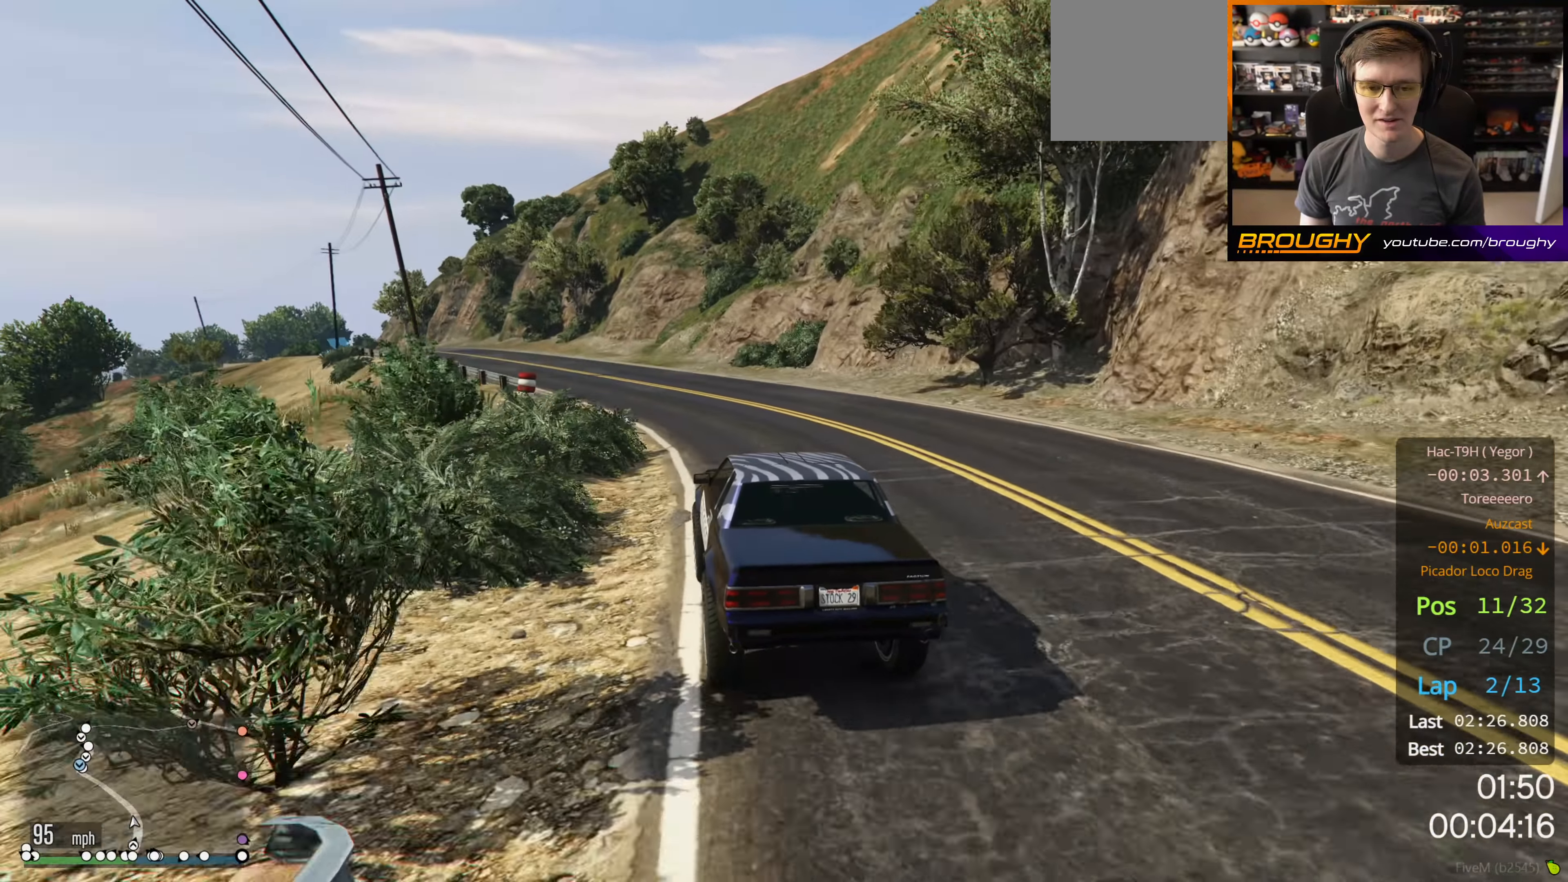
{"buttons": ["R2"], "left_stick": "up-left", "right_stick": "center", "events": [[133, "left_stick", "up-left"]]}
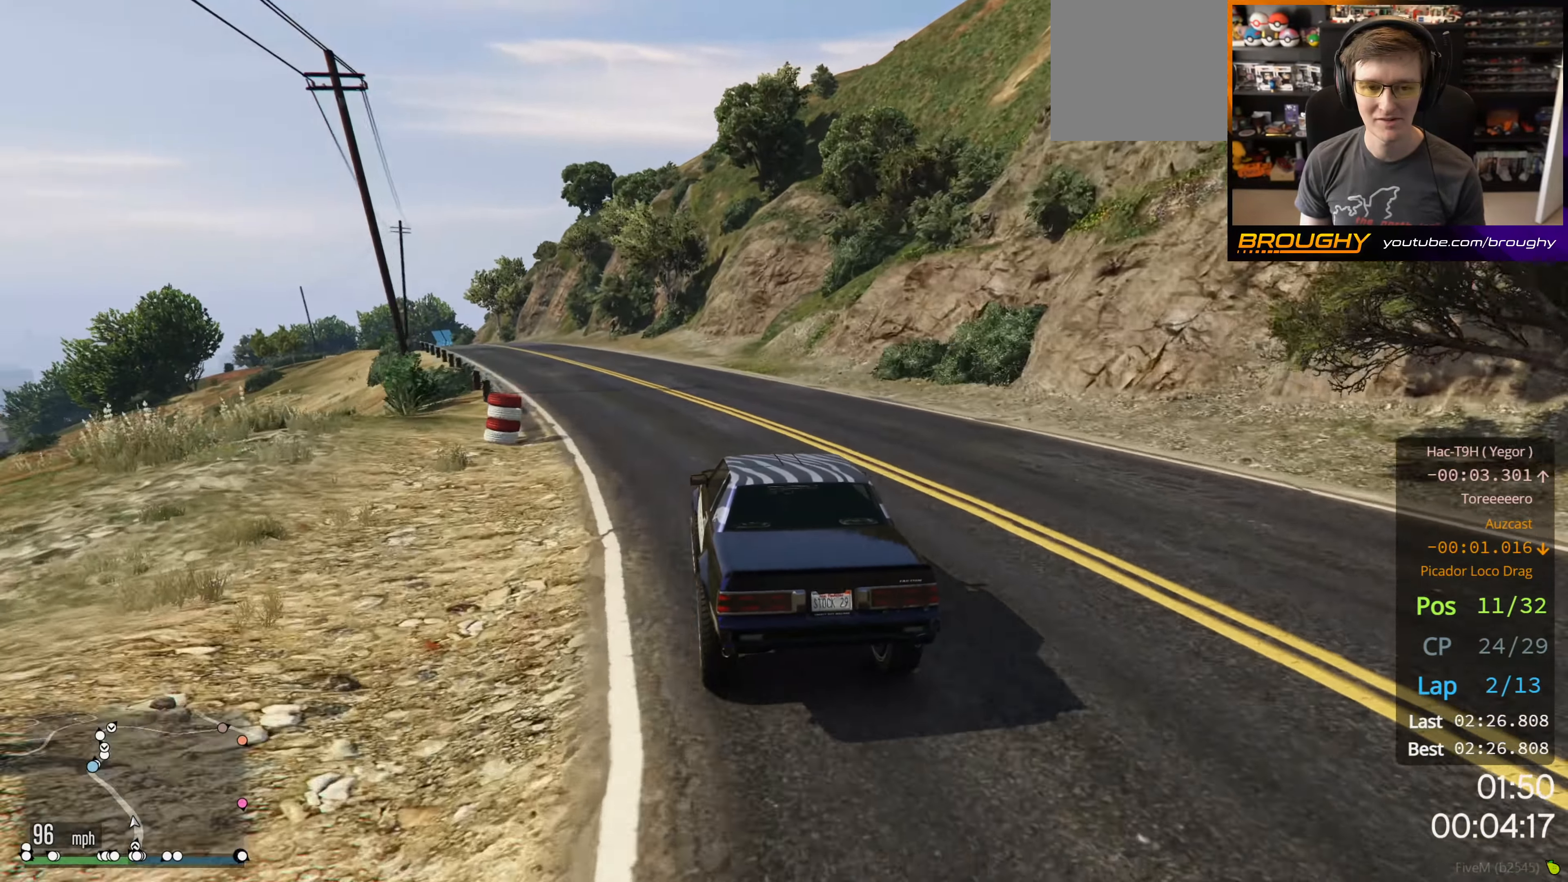
{"buttons": ["R2"], "left_stick": "up-left", "right_stick": "center", "events": [[83, "left_stick", "center"], [200, "left_stick", "up-left"], [350, "left_stick", "center"], [433, "left_stick", "up-left"]]}
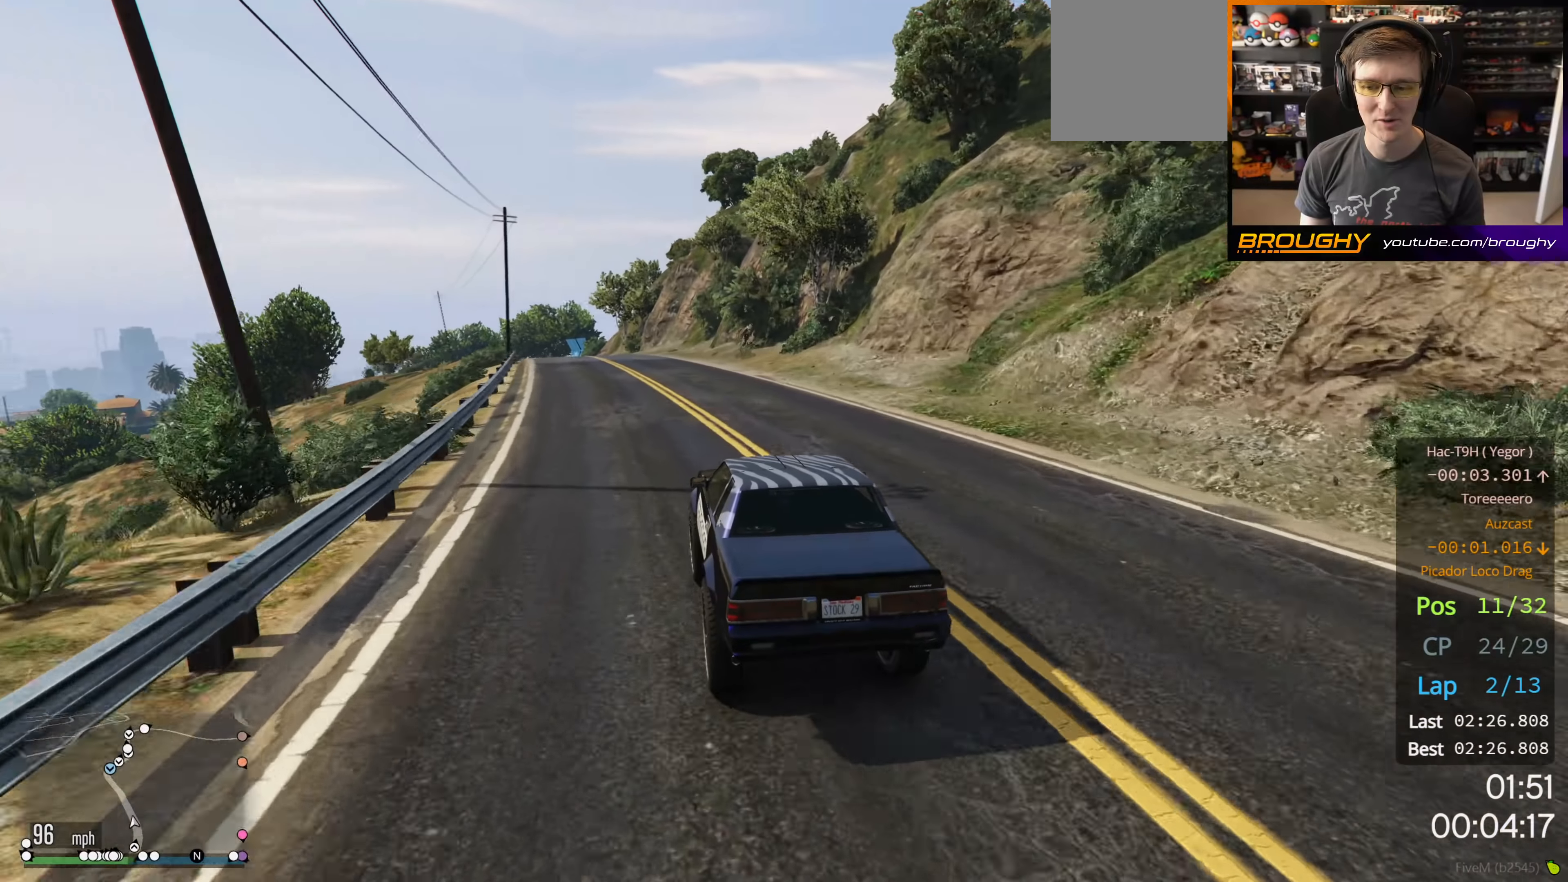
{"buttons": ["R2"], "left_stick": "center", "right_stick": "center", "events": [[116, "left_stick", "center"], [233, "left_stick", "up-left"], [383, "left_stick", "center"]]}
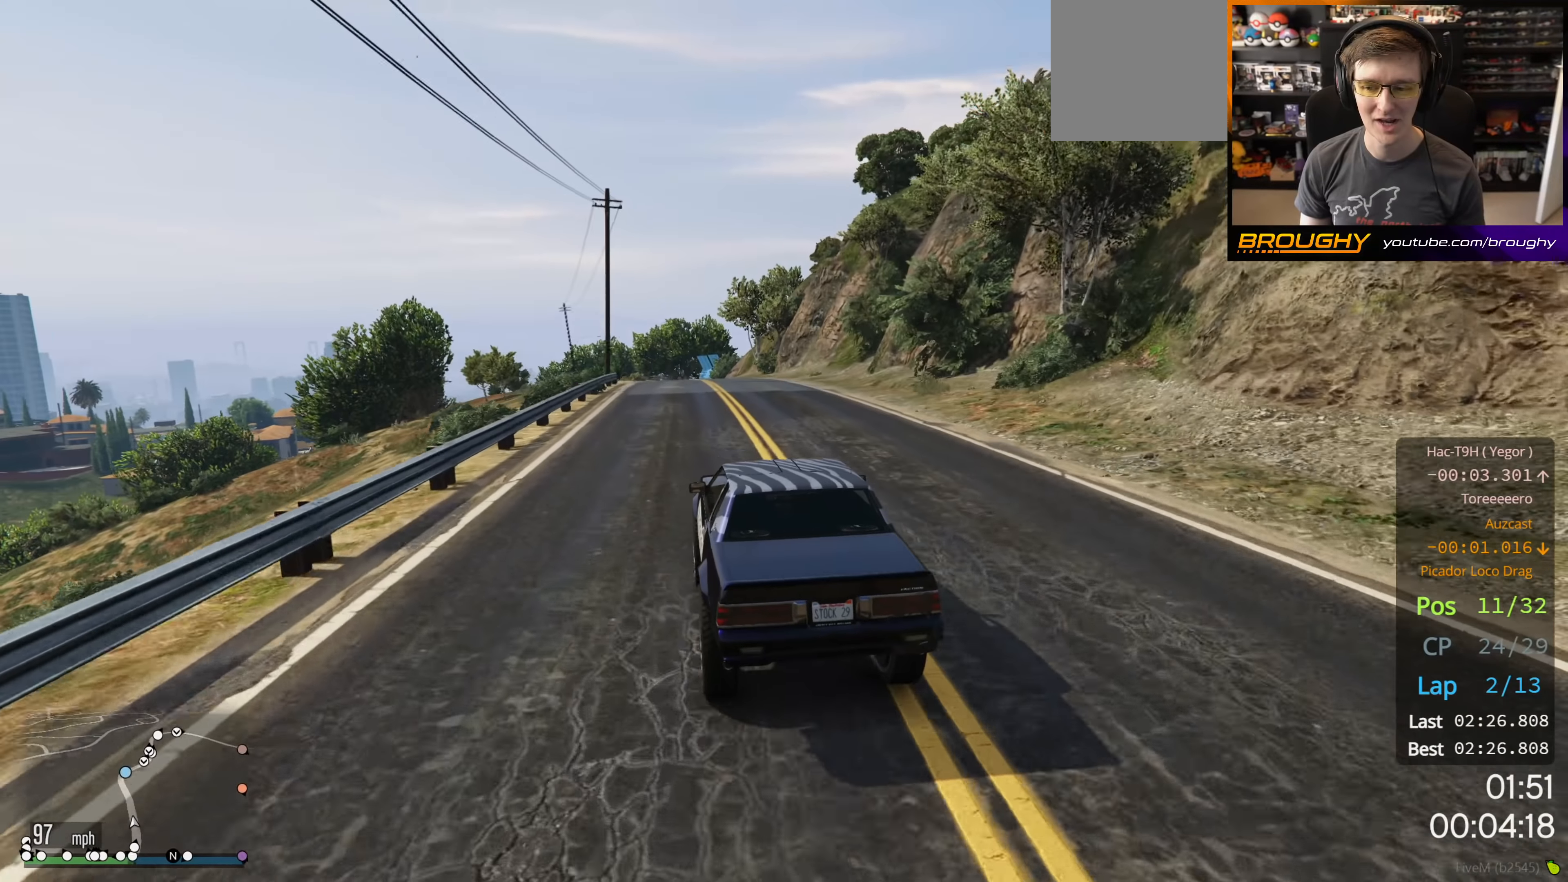
{"buttons": ["R2"], "left_stick": "center", "right_stick": "center", "events": []}
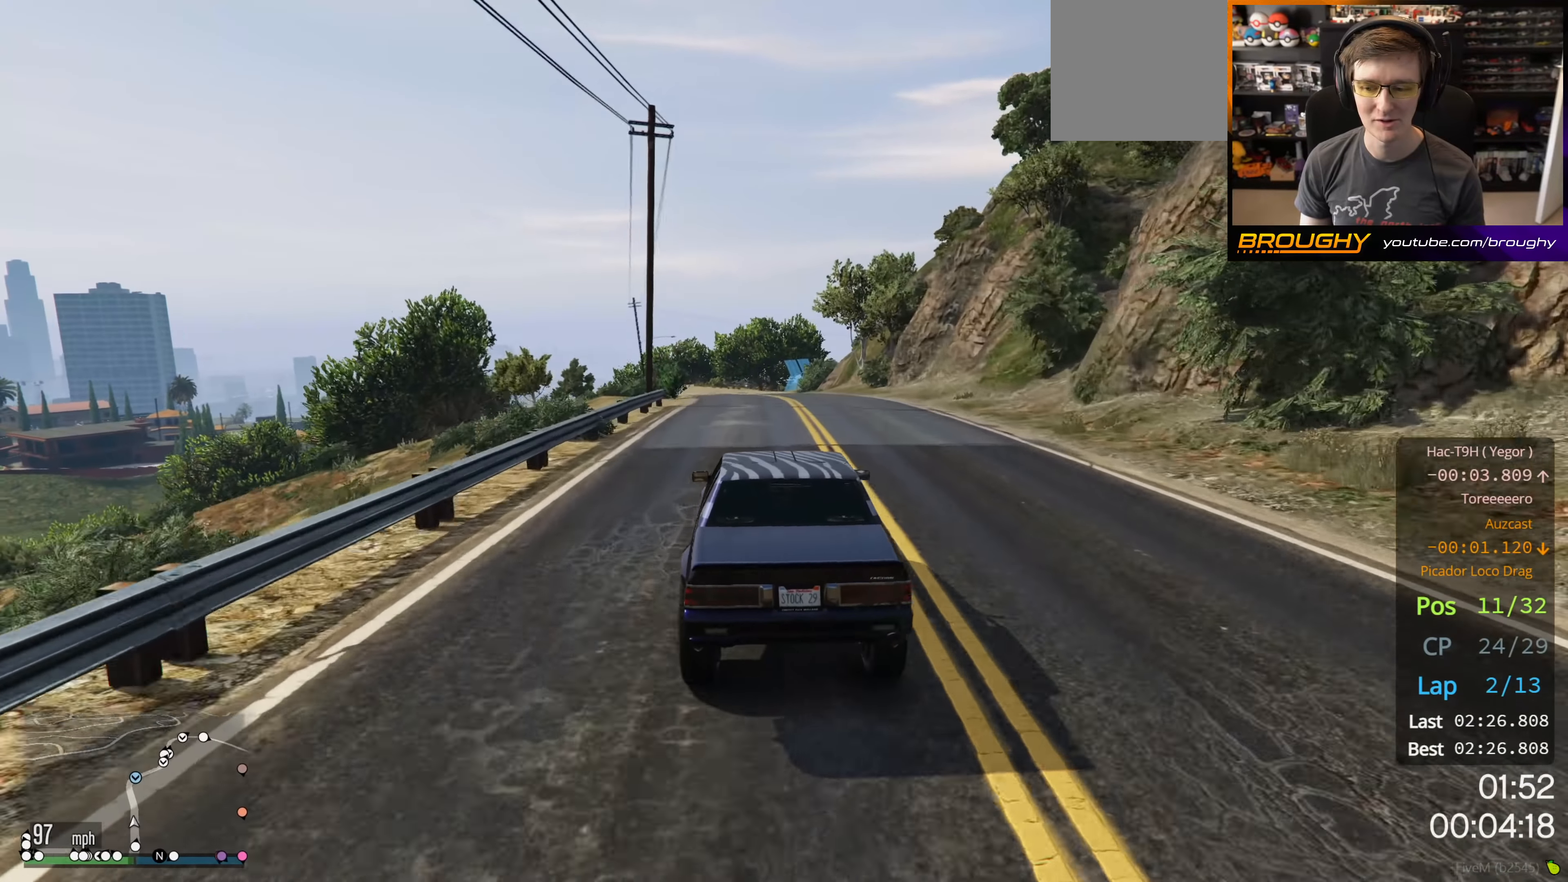
{"buttons": ["R2"], "left_stick": "center", "right_stick": "center", "events": []}
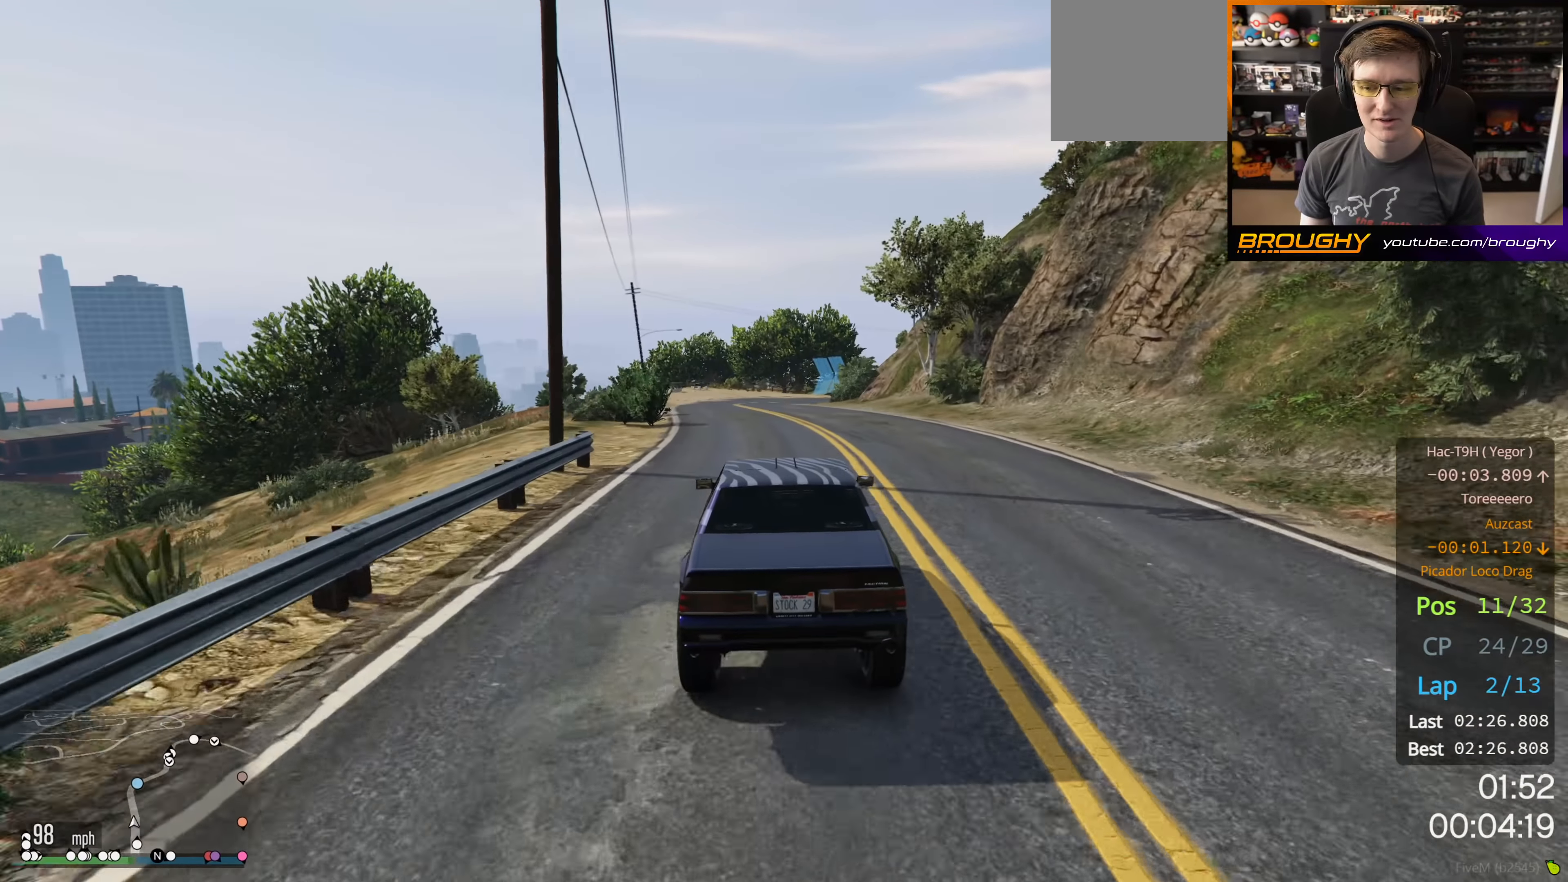
{"buttons": ["R2"], "left_stick": "center", "right_stick": "center", "events": [[33, "left_stick", "up-left"], [166, "left_stick", "center"], [366, "left_stick", "up-left"], [433, "left_stick", "center"]]}
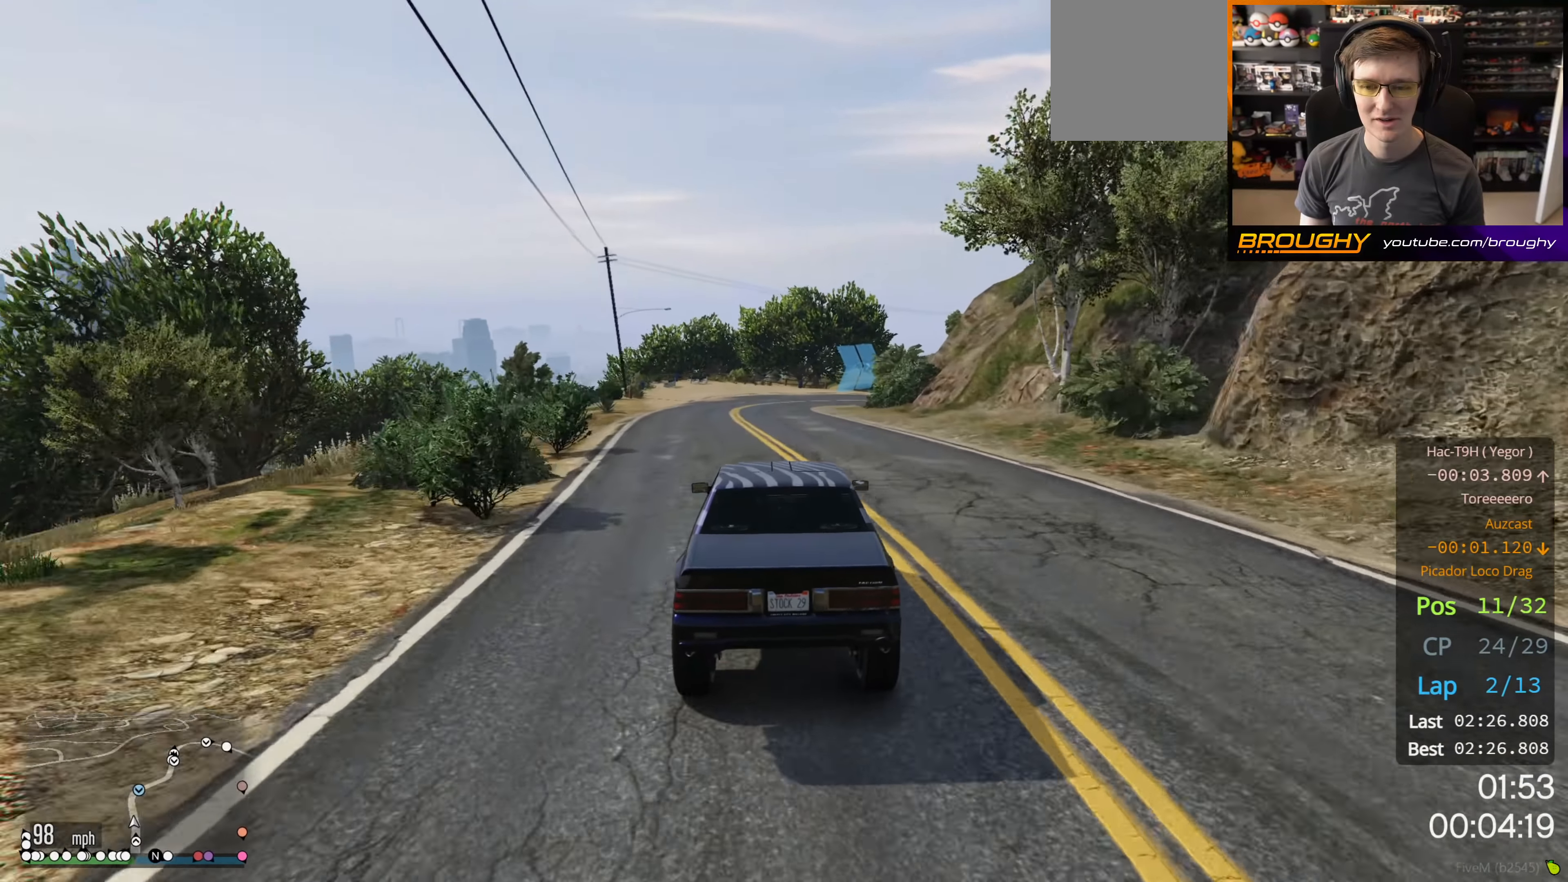
{"buttons": ["R2"], "left_stick": "center", "right_stick": "center", "events": []}
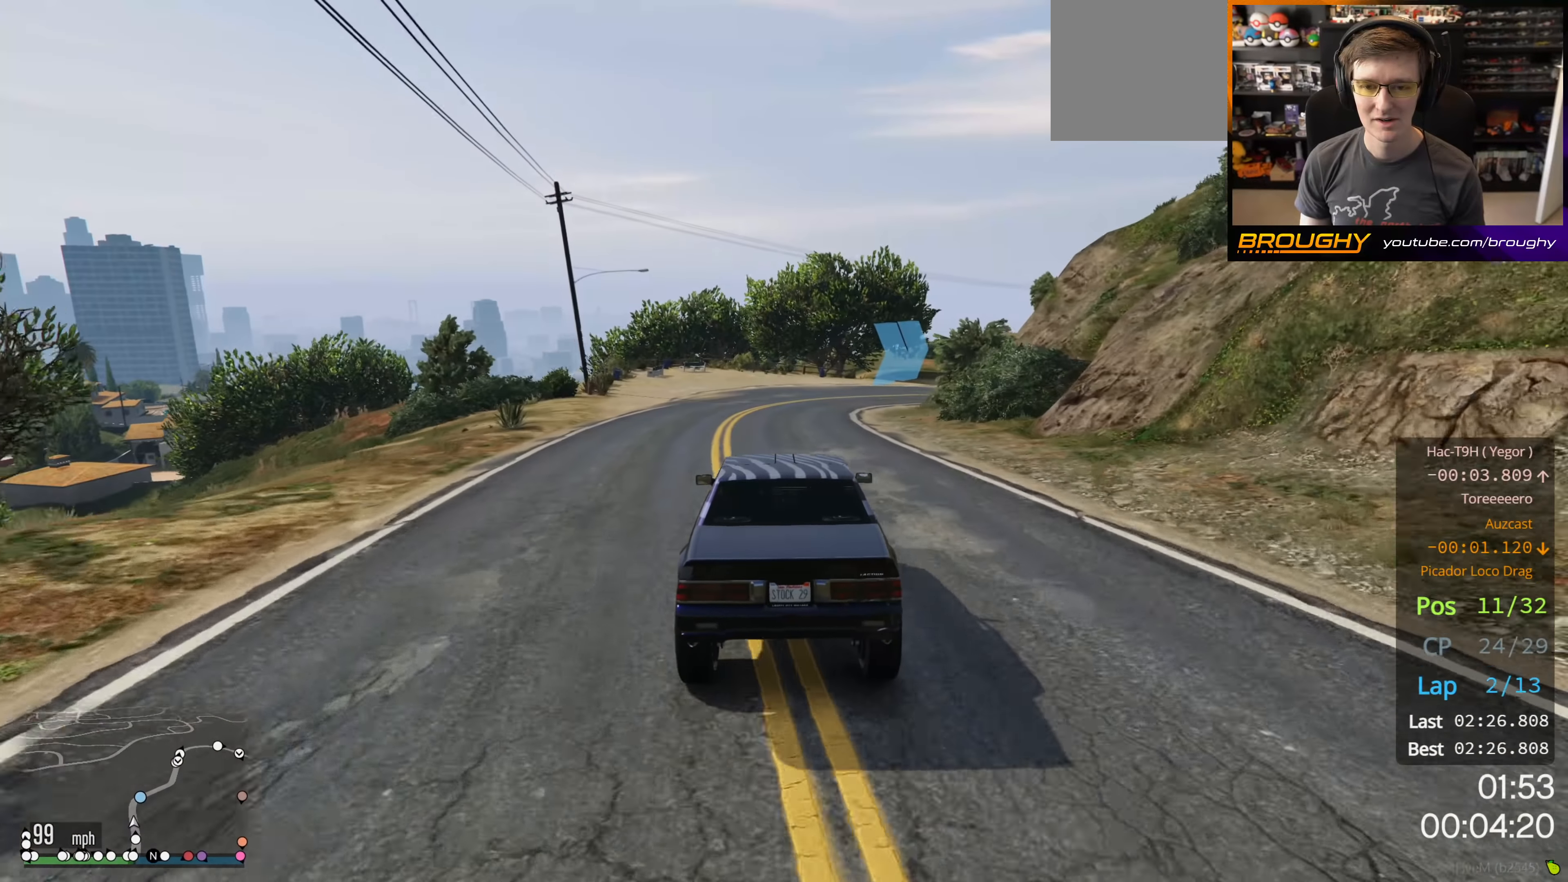
{"buttons": ["R2"], "left_stick": "right", "right_stick": "center", "events": [[83, "left_stick", "right"], [300, "left_stick", "down-right"], [400, "left_stick", "right"]]}
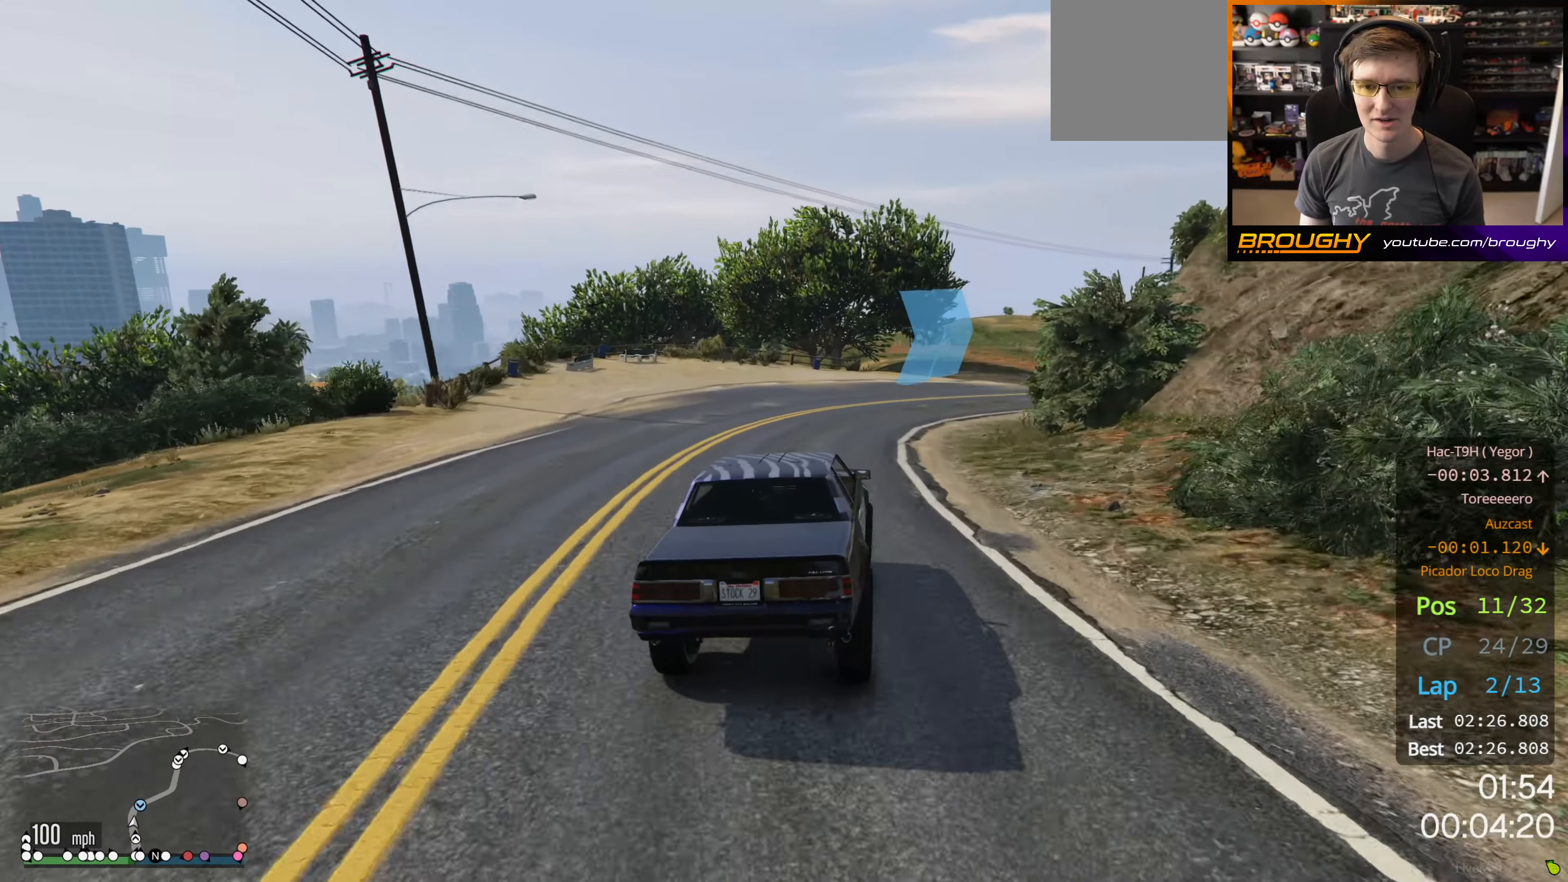
{"buttons": ["R2"], "left_stick": "right", "right_stick": "center", "events": []}
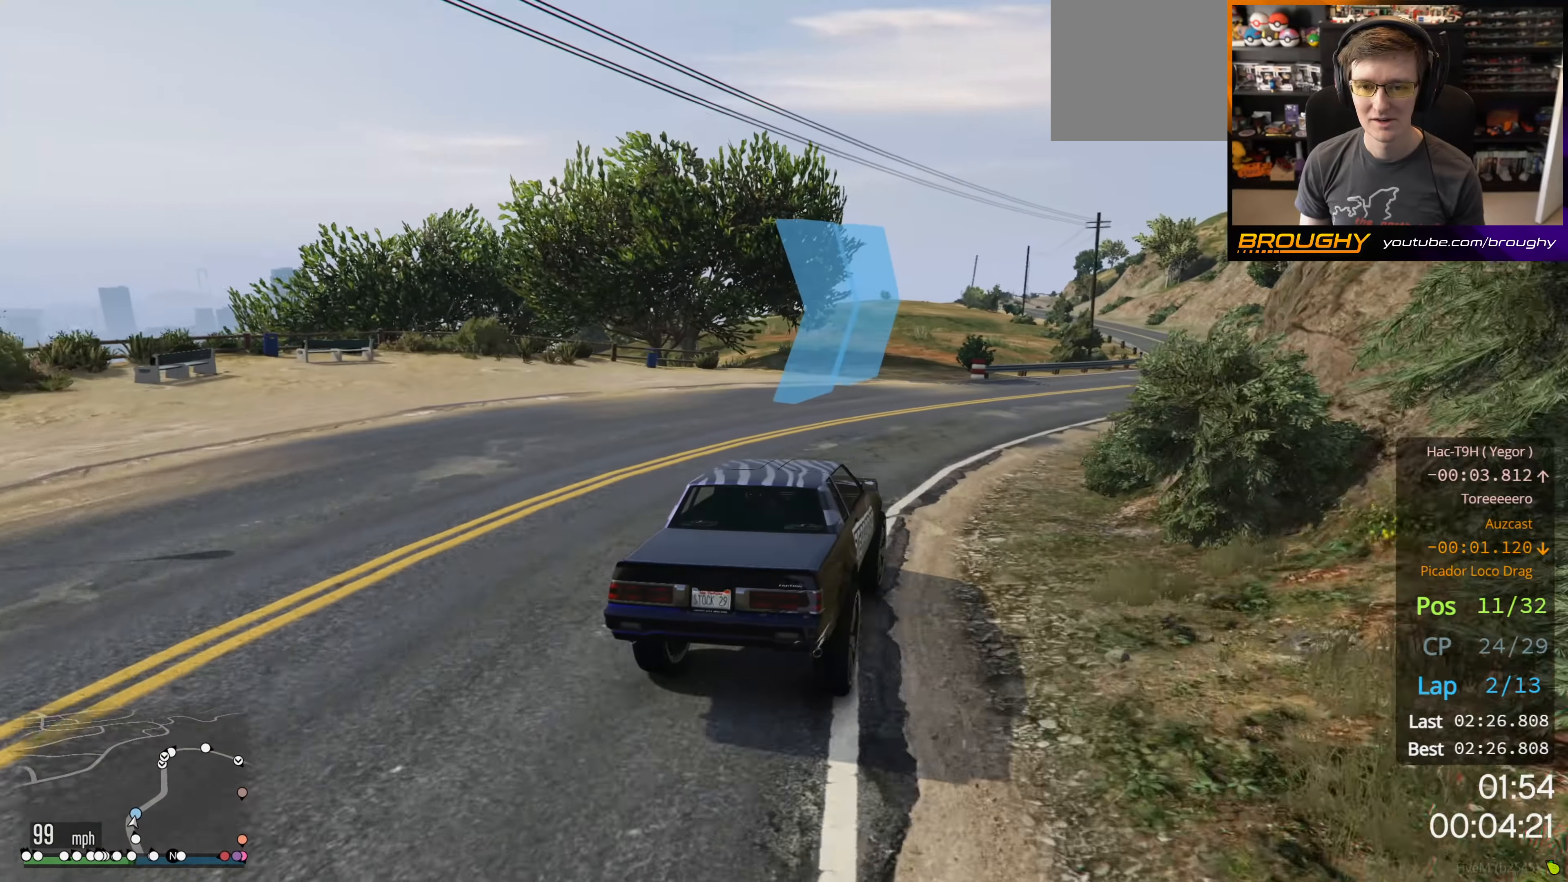
{"buttons": ["R2"], "left_stick": "center", "right_stick": "center", "events": [[116, "left_stick", "center"], [266, "left_stick", "right"], [500, "left_stick", "center"]]}
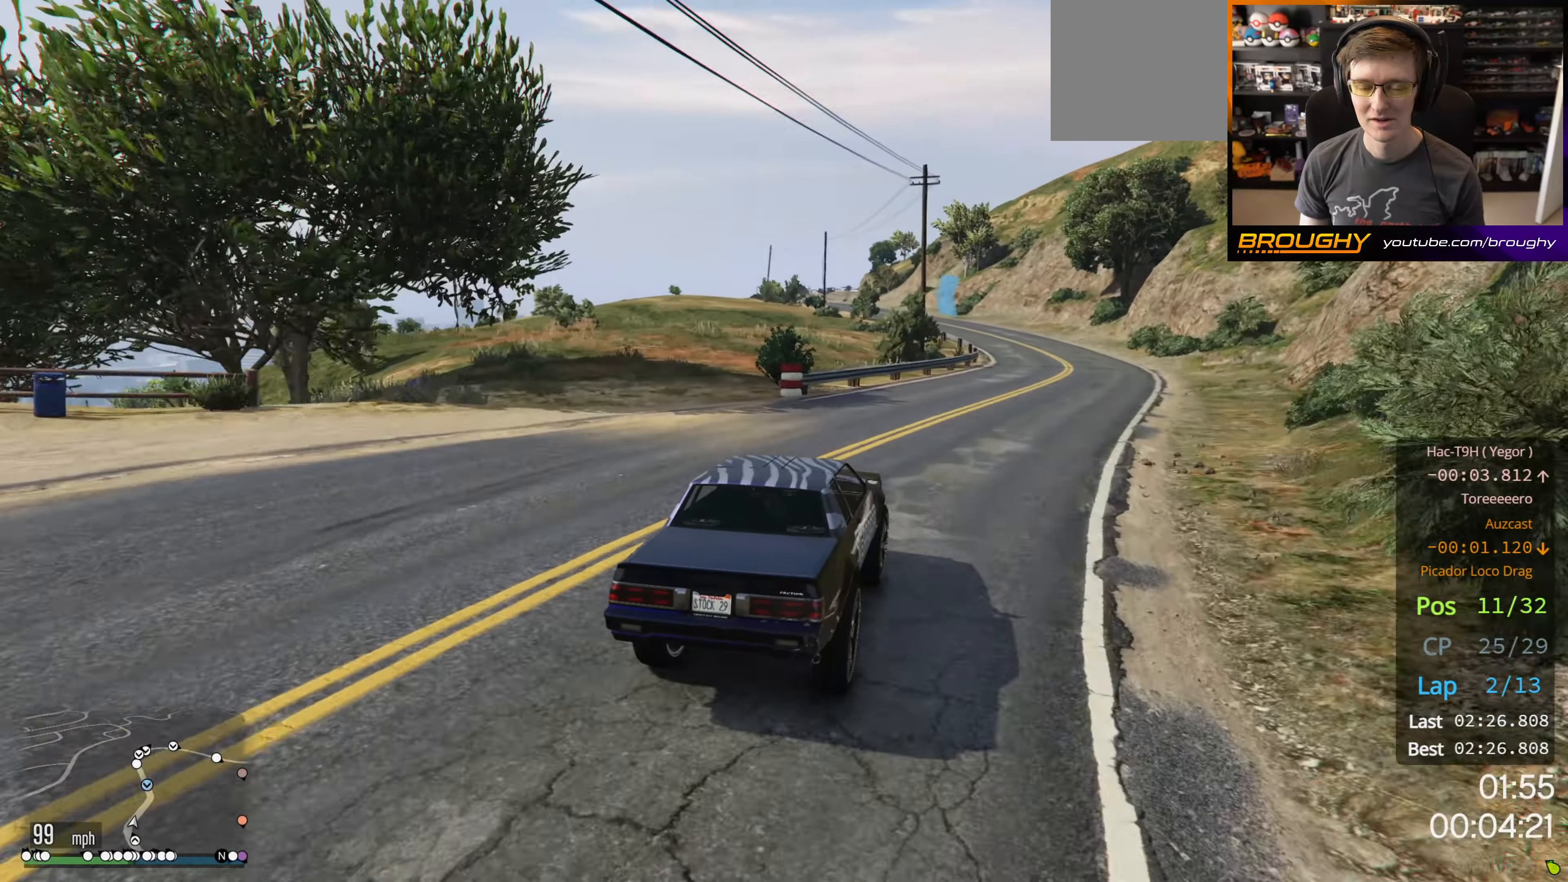
{"buttons": ["R2"], "left_stick": "center", "right_stick": "center", "events": [[100, "left_stick", "right"], [250, "left_stick", "center"], [366, "left_stick", "right"], [450, "left_stick", "center"]]}
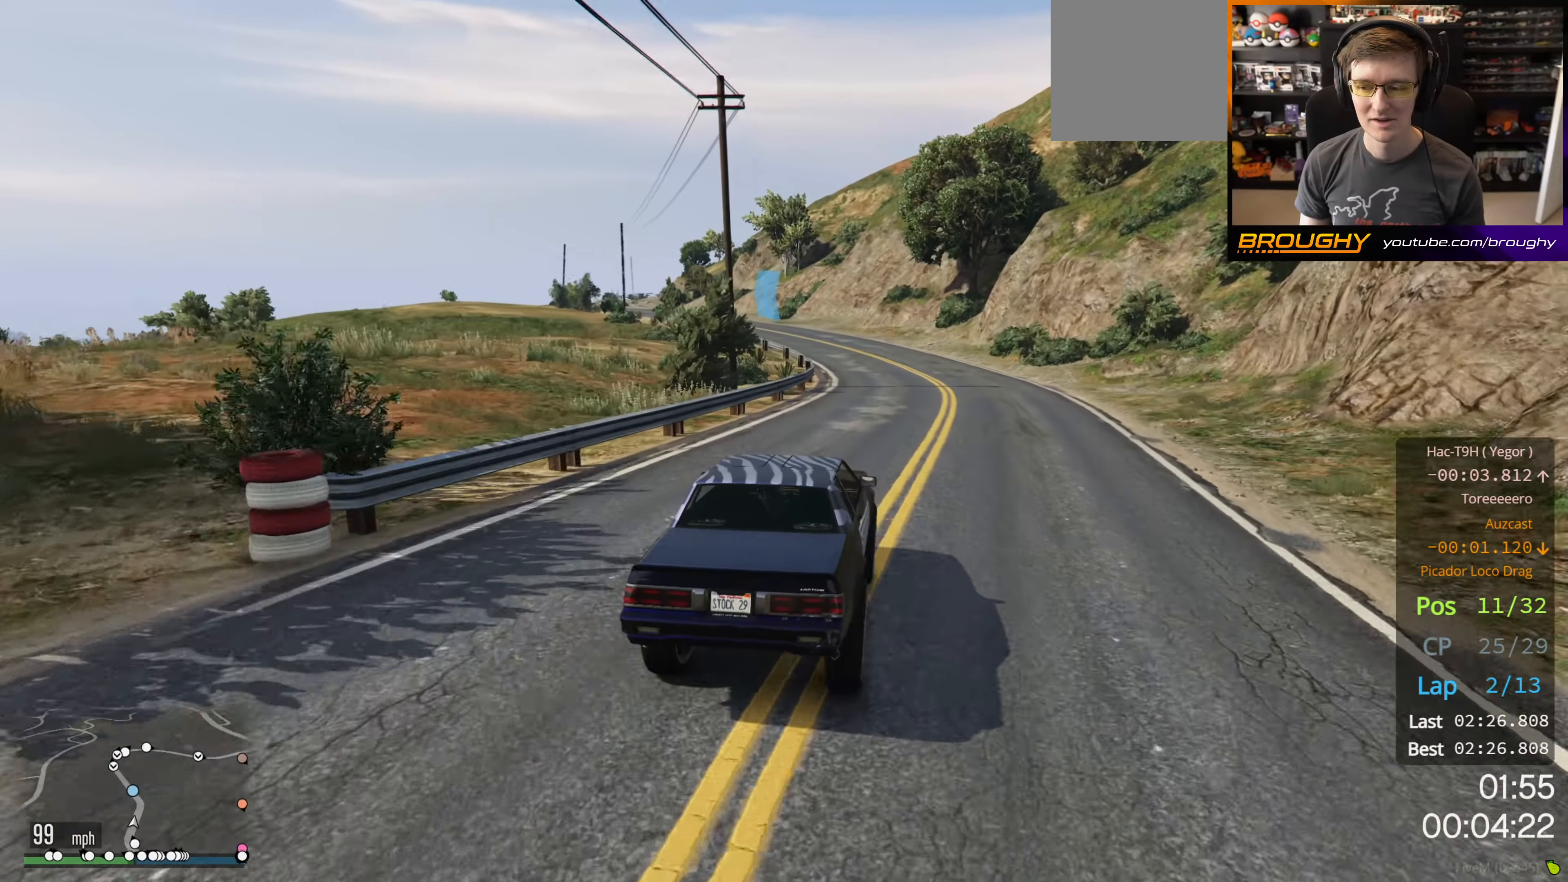
{"buttons": ["R2"], "left_stick": "up-left", "right_stick": "center", "events": [[183, "left_stick", "up-left"]]}
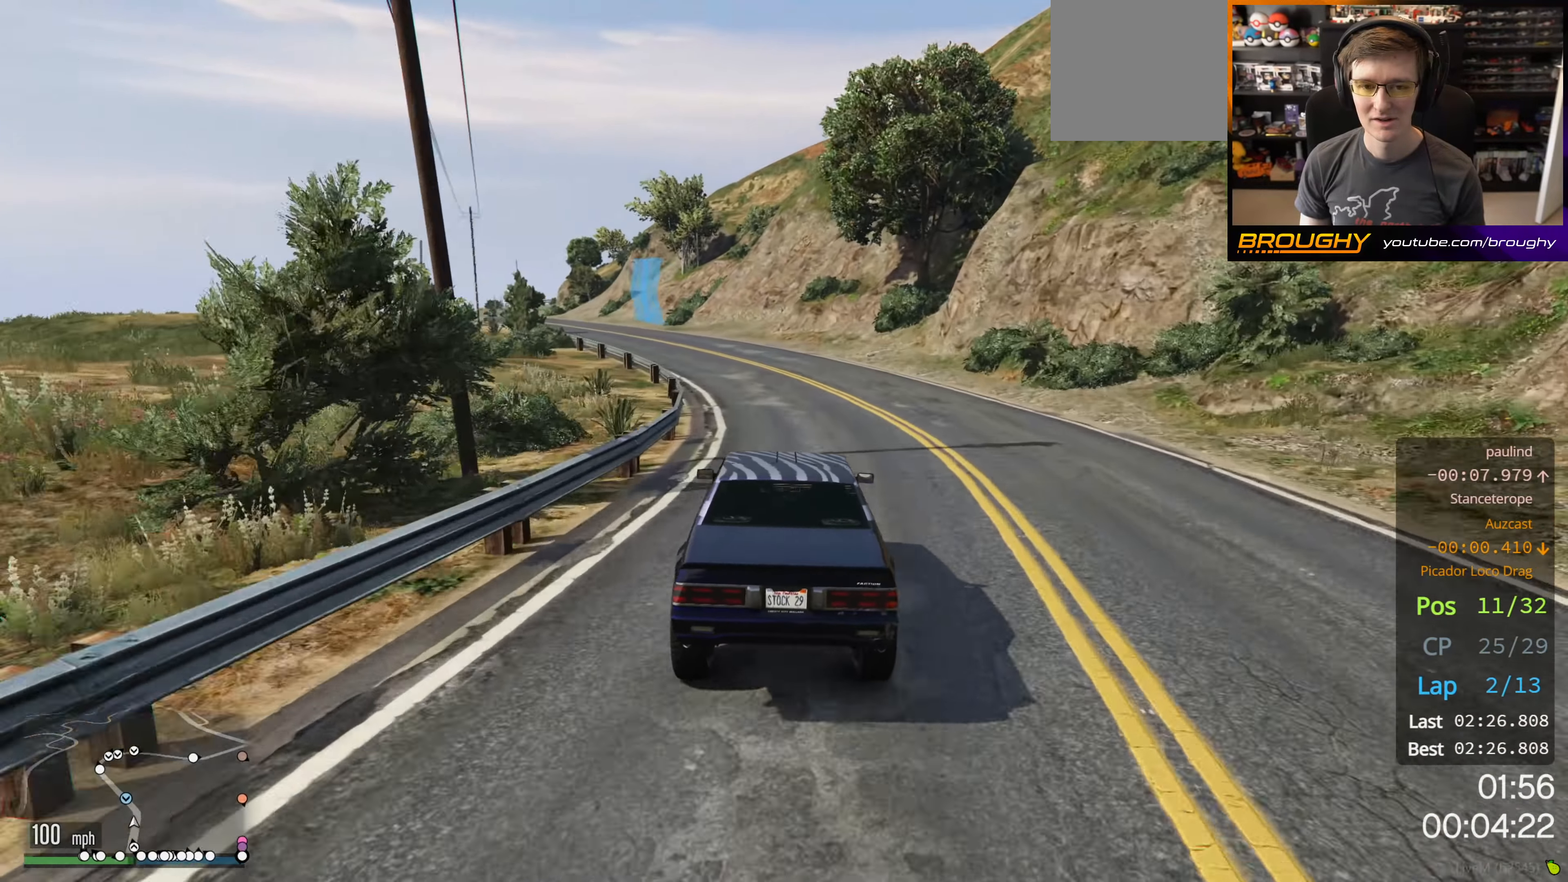
{"buttons": ["R2"], "left_stick": "center", "right_stick": "center", "events": [[66, "left_stick", "center"], [283, "left_stick", "up-left"], [466, "left_stick", "center"]]}
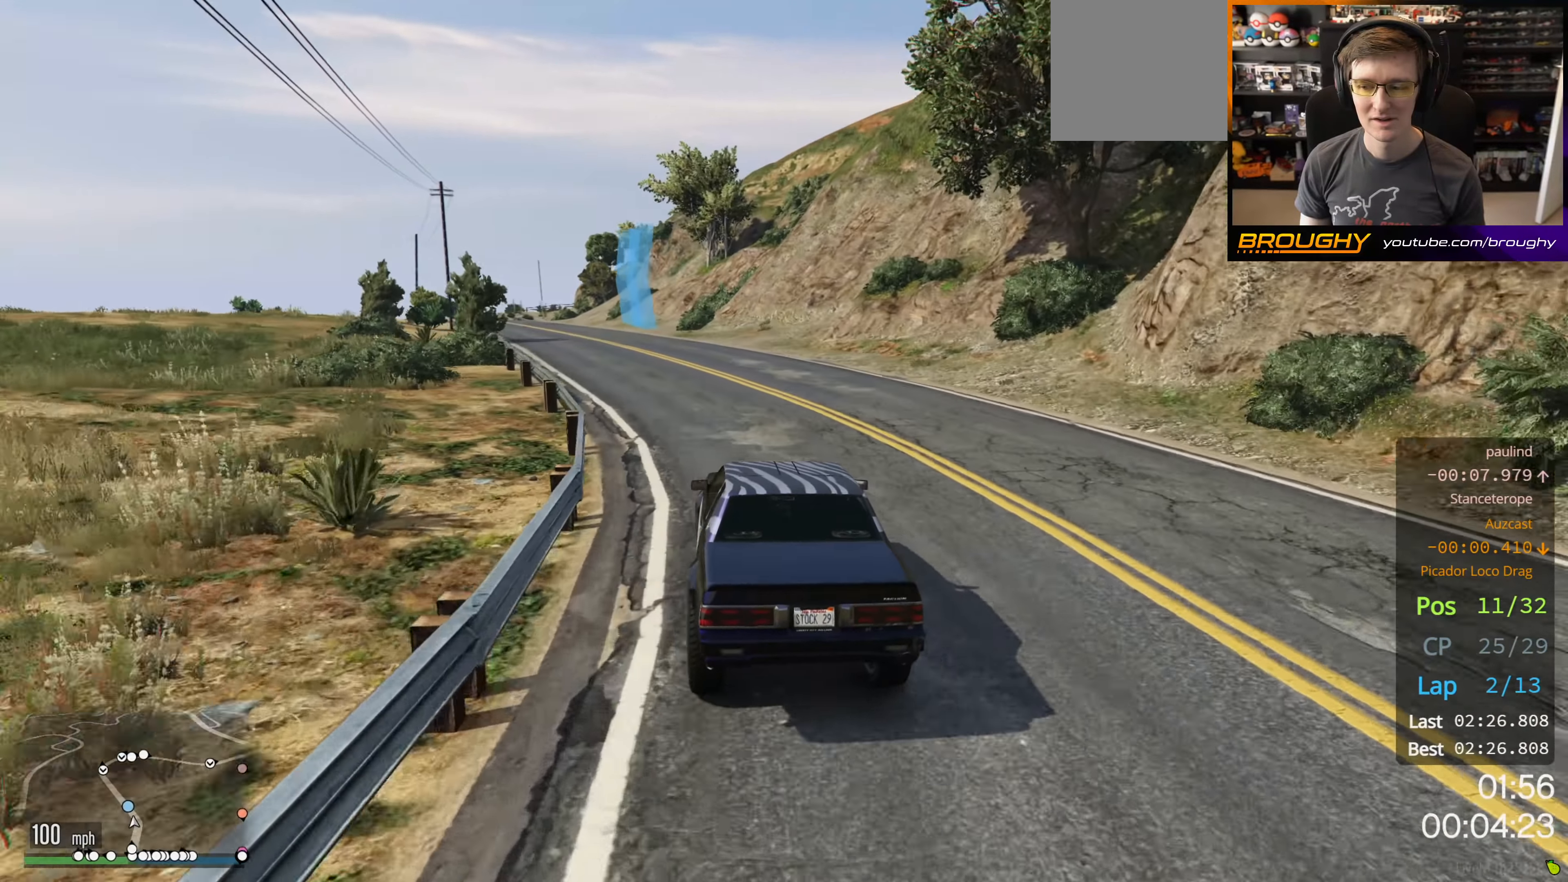
{"buttons": ["R2"], "left_stick": "center", "right_stick": "center", "events": [[50, "left_stick", "up-left"], [250, "left_stick", "center"], [316, "left_stick", "up-left"], [483, "left_stick", "center"]]}
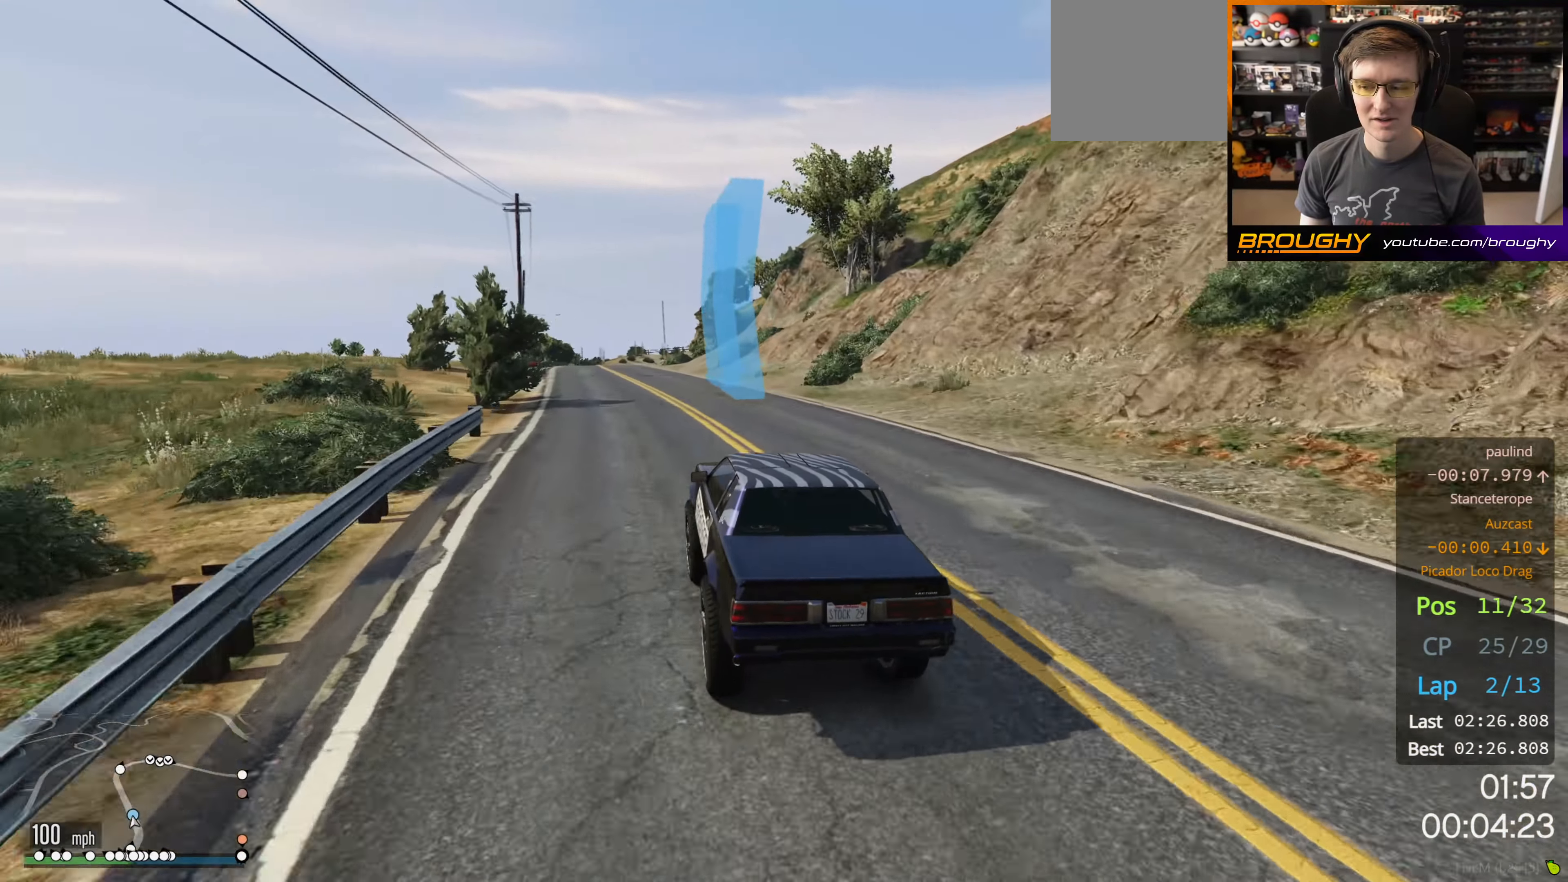
{"buttons": ["R2"], "left_stick": "up-left", "right_stick": "center", "events": [[100, "left_stick", "up-left"], [266, "left_stick", "center"], [416, "left_stick", "up-left"]]}
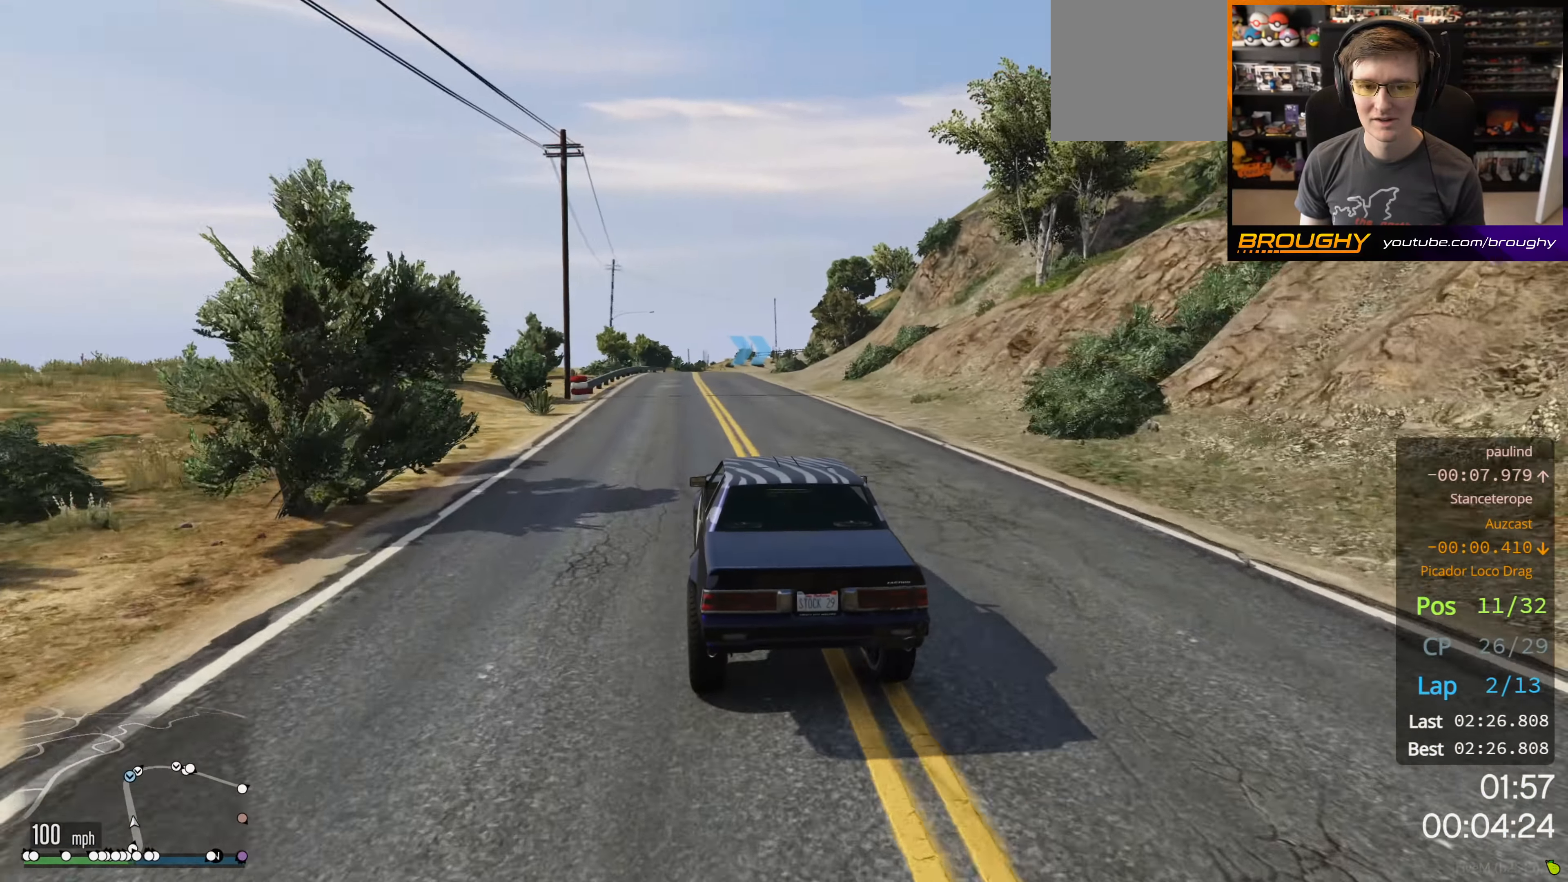
{"buttons": ["R2"], "left_stick": "center", "right_stick": "center", "events": [[66, "left_stick", "center"]]}
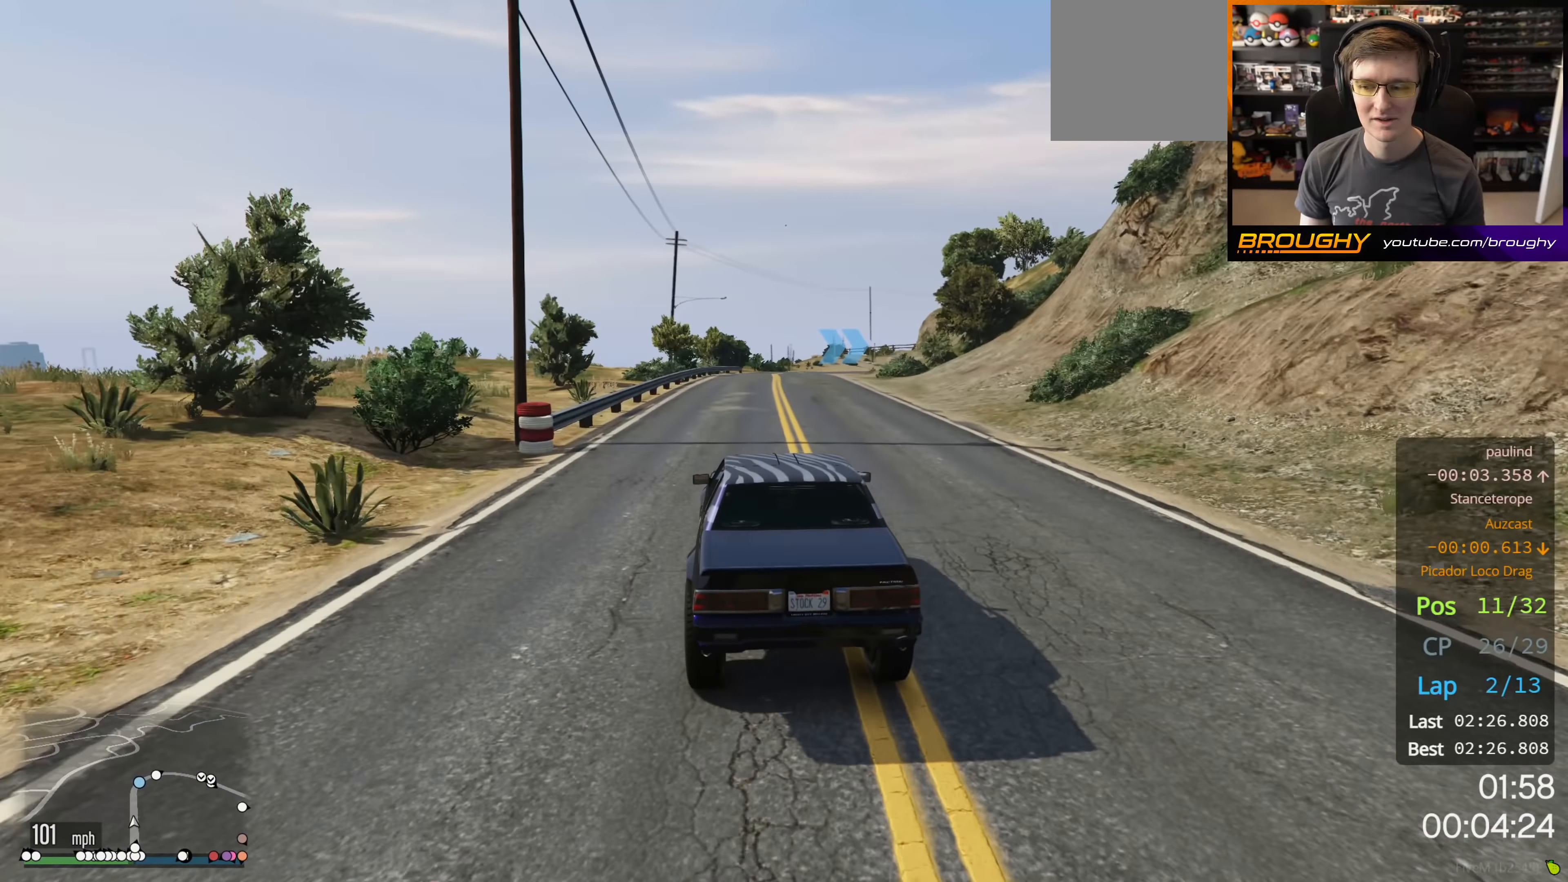
{"buttons": ["R2"], "left_stick": "center", "right_stick": "center", "events": []}
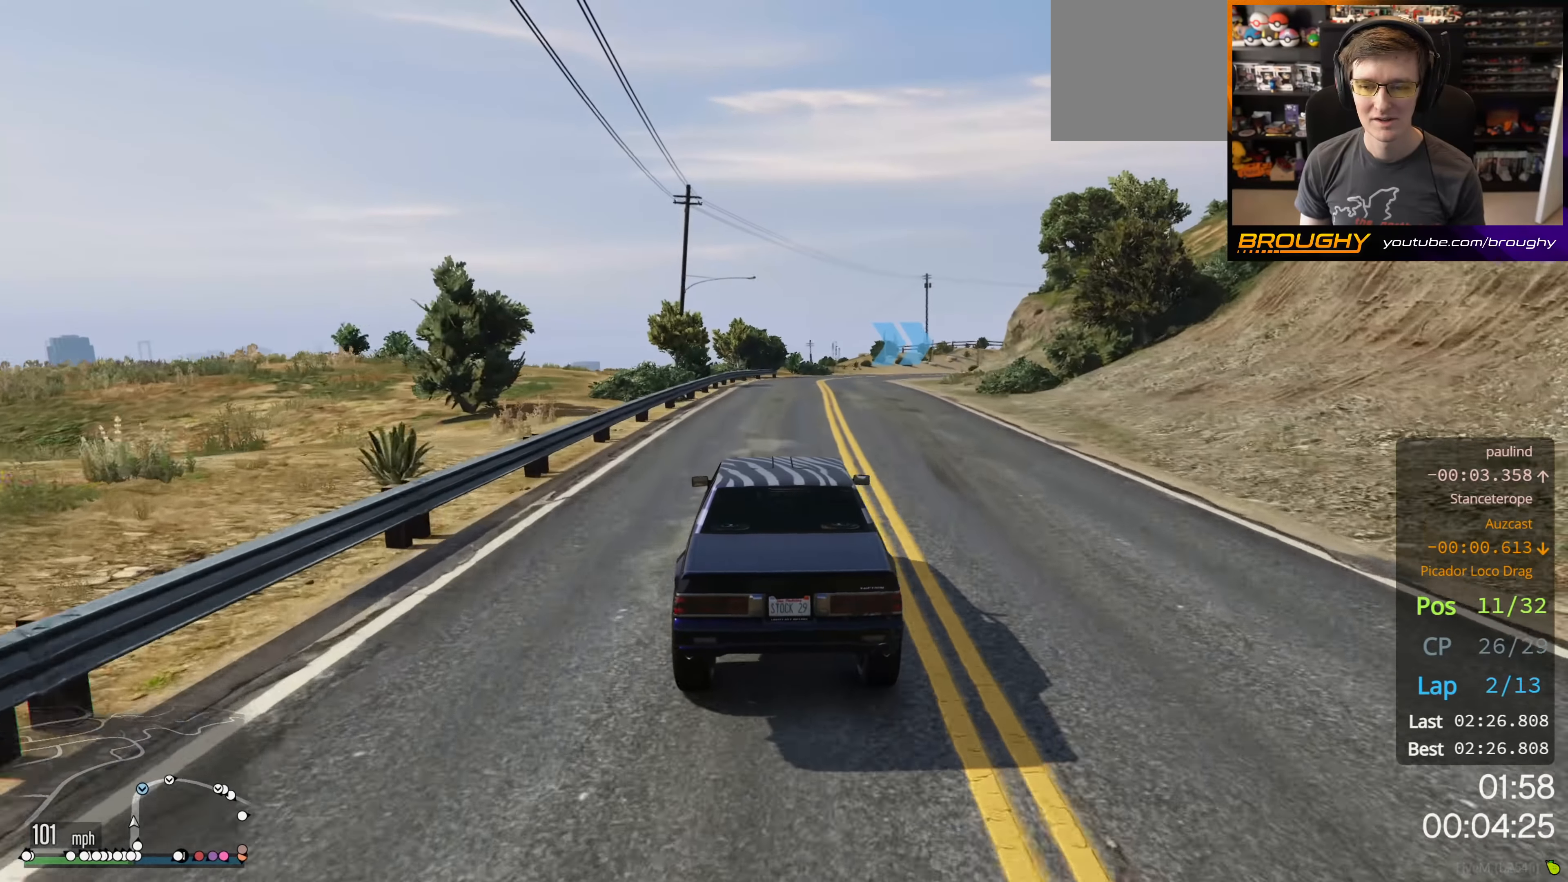
{"buttons": ["R2"], "left_stick": "down-right", "right_stick": "center", "events": [[283, "left_stick", "right"], [467, "left_stick", "down-right"]]}
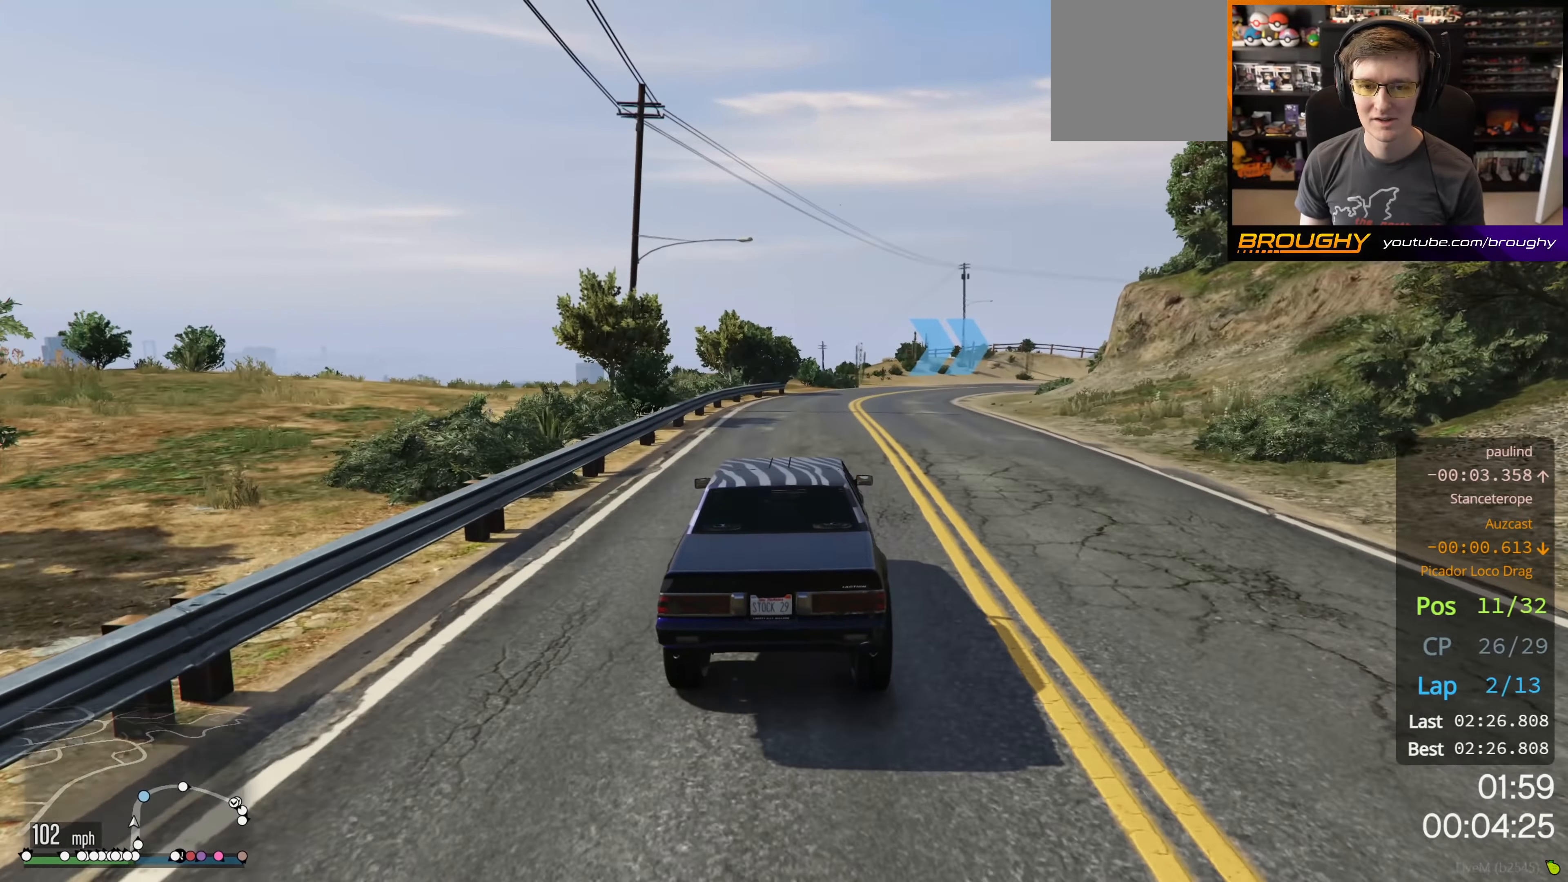
{"buttons": ["R2"], "left_stick": "right", "right_stick": "center", "events": [[67, "left_stick", "right"], [267, "left_stick", "center"], [367, "left_stick", "right"]]}
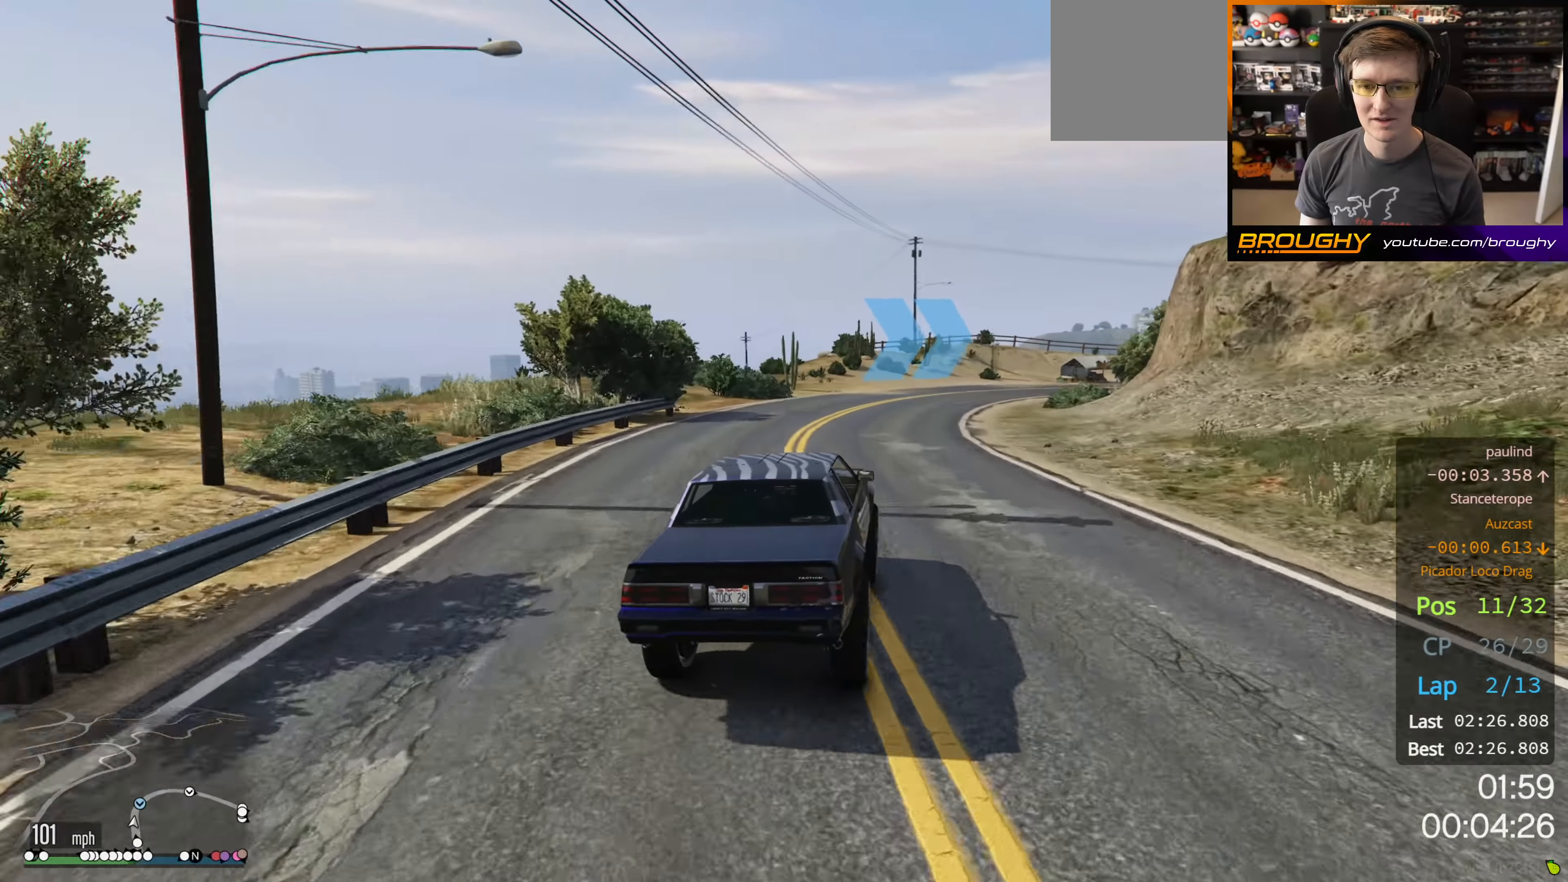
{"buttons": ["R2"], "left_stick": "right", "right_stick": "center", "events": [[33, "left_stick", "center"], [167, "left_stick", "right"]]}
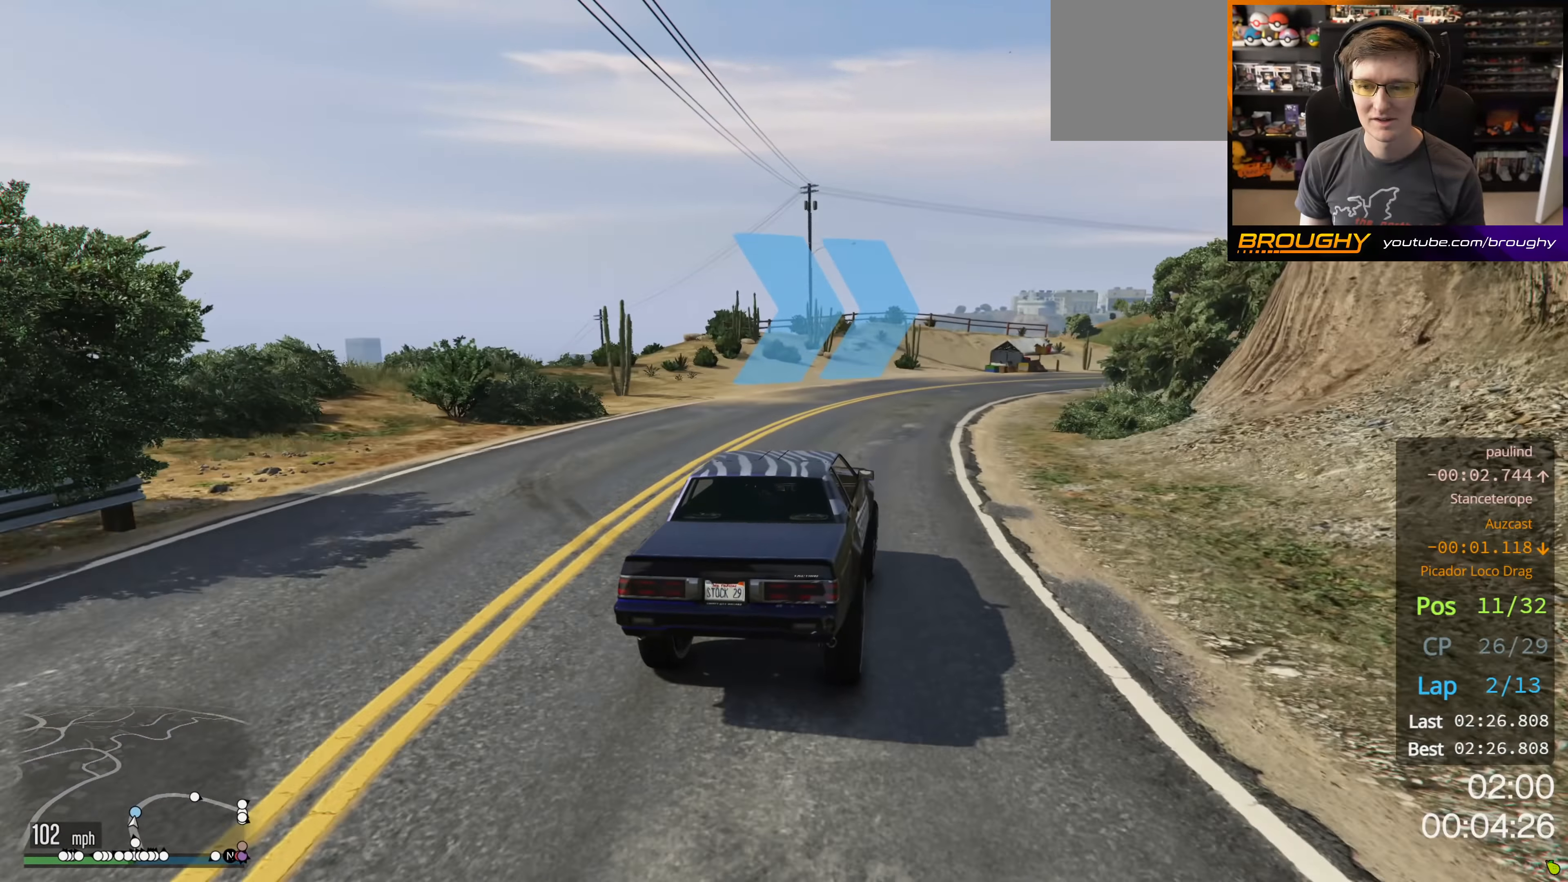
{"buttons": ["R2"], "left_stick": "right", "right_stick": "center", "events": []}